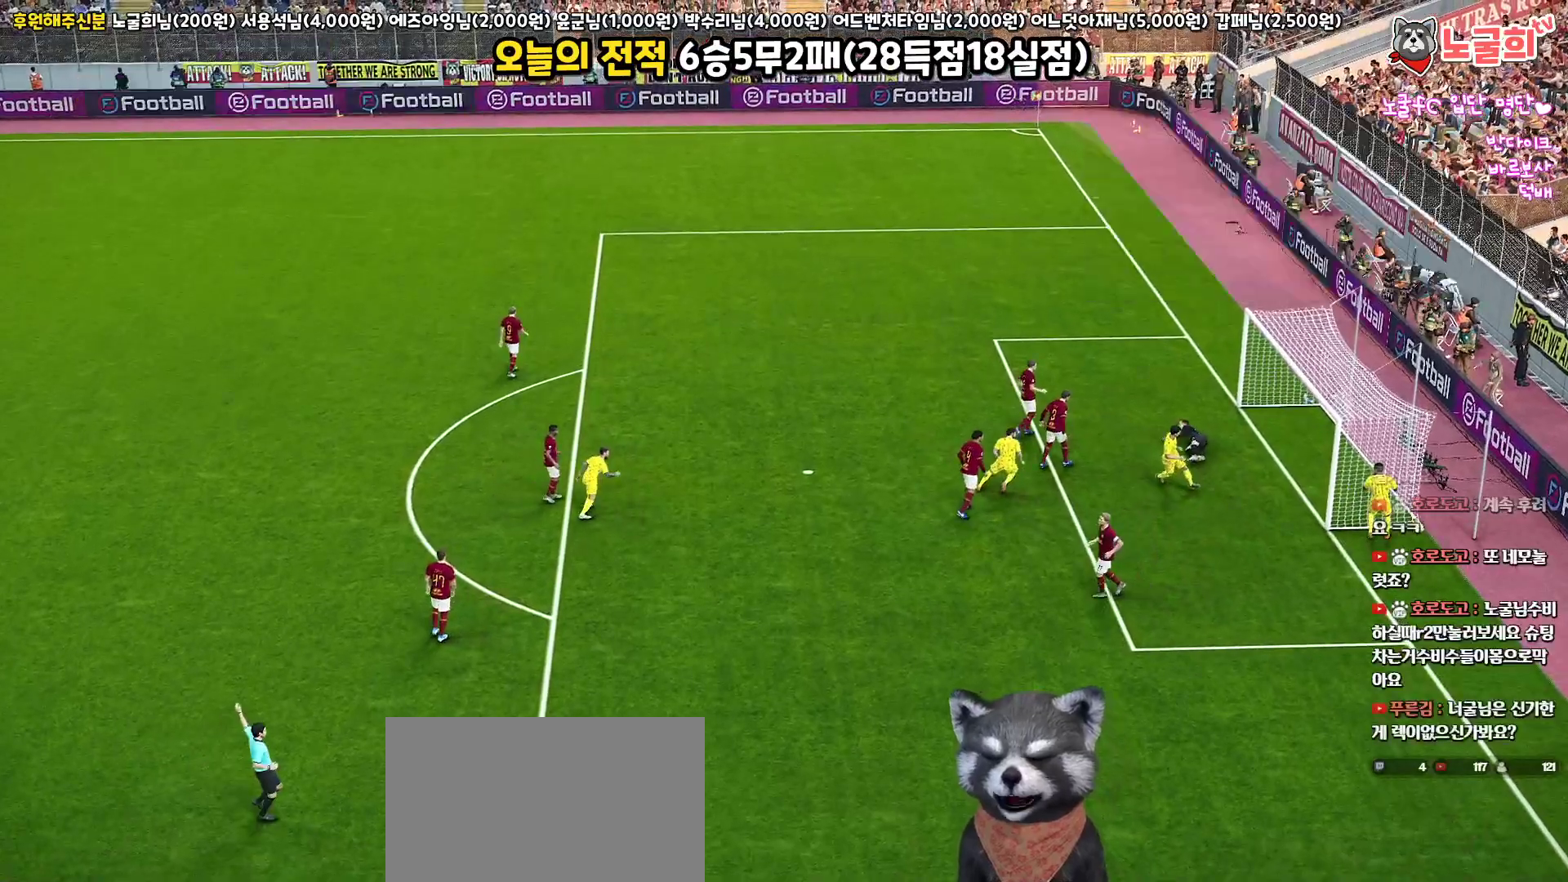
Gameplay with a controller (PlayStation layout); each line is a JSON object with the inputs held at the frame after it. "events" lists button and stick changes between this image and that frame as [ms after this image, input, new state], when the widget could be followed in between.
{"buttons": [], "left_stick": "center", "right_stick": "center"}
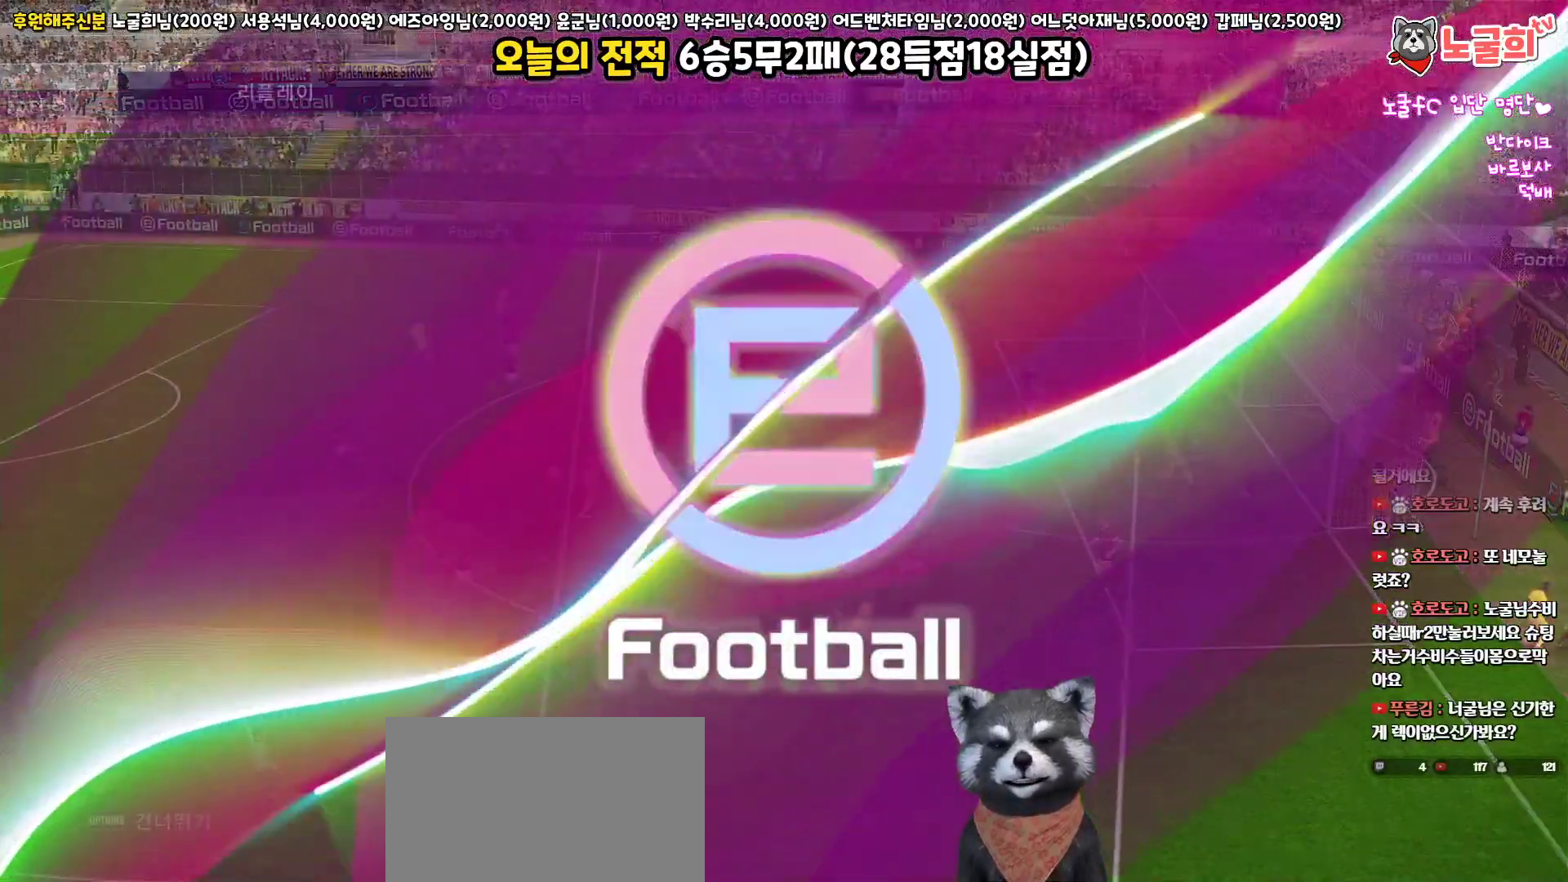
{"buttons": ["START"], "left_stick": "center", "right_stick": "center", "events": [[83, "START", "down"], [183, "START", "up"], [250, "START", "down"], [367, "START", "up"], [450, "START", "down"]]}
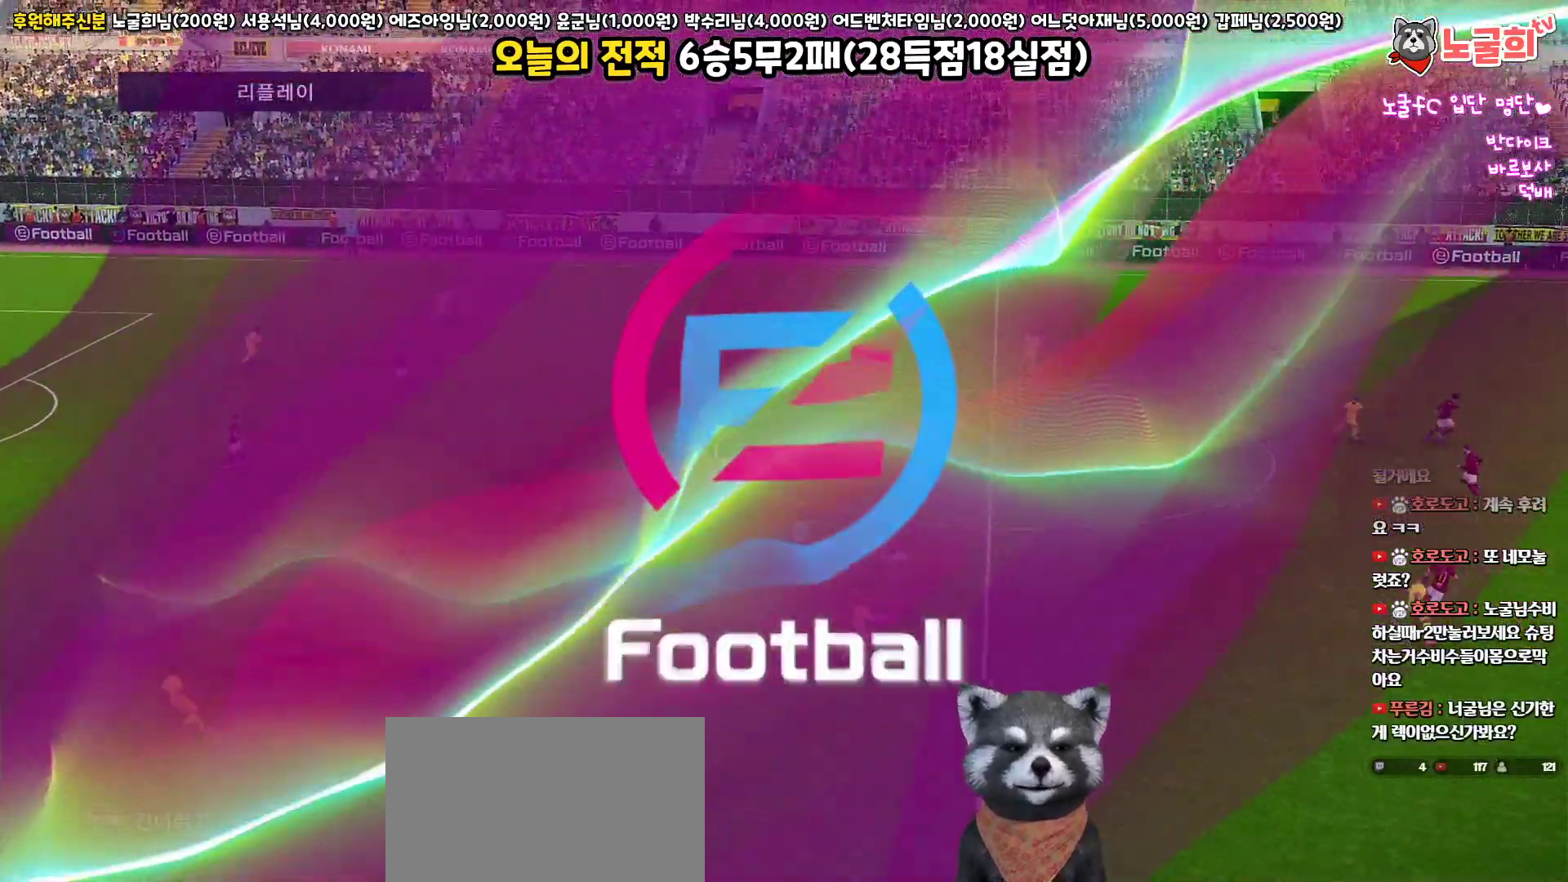
{"buttons": ["START"], "left_stick": "center", "right_stick": "center", "events": [[50, "START", "up"], [133, "START", "down"], [233, "START", "up"], [317, "START", "down"], [417, "START", "up"], [500, "START", "down"]]}
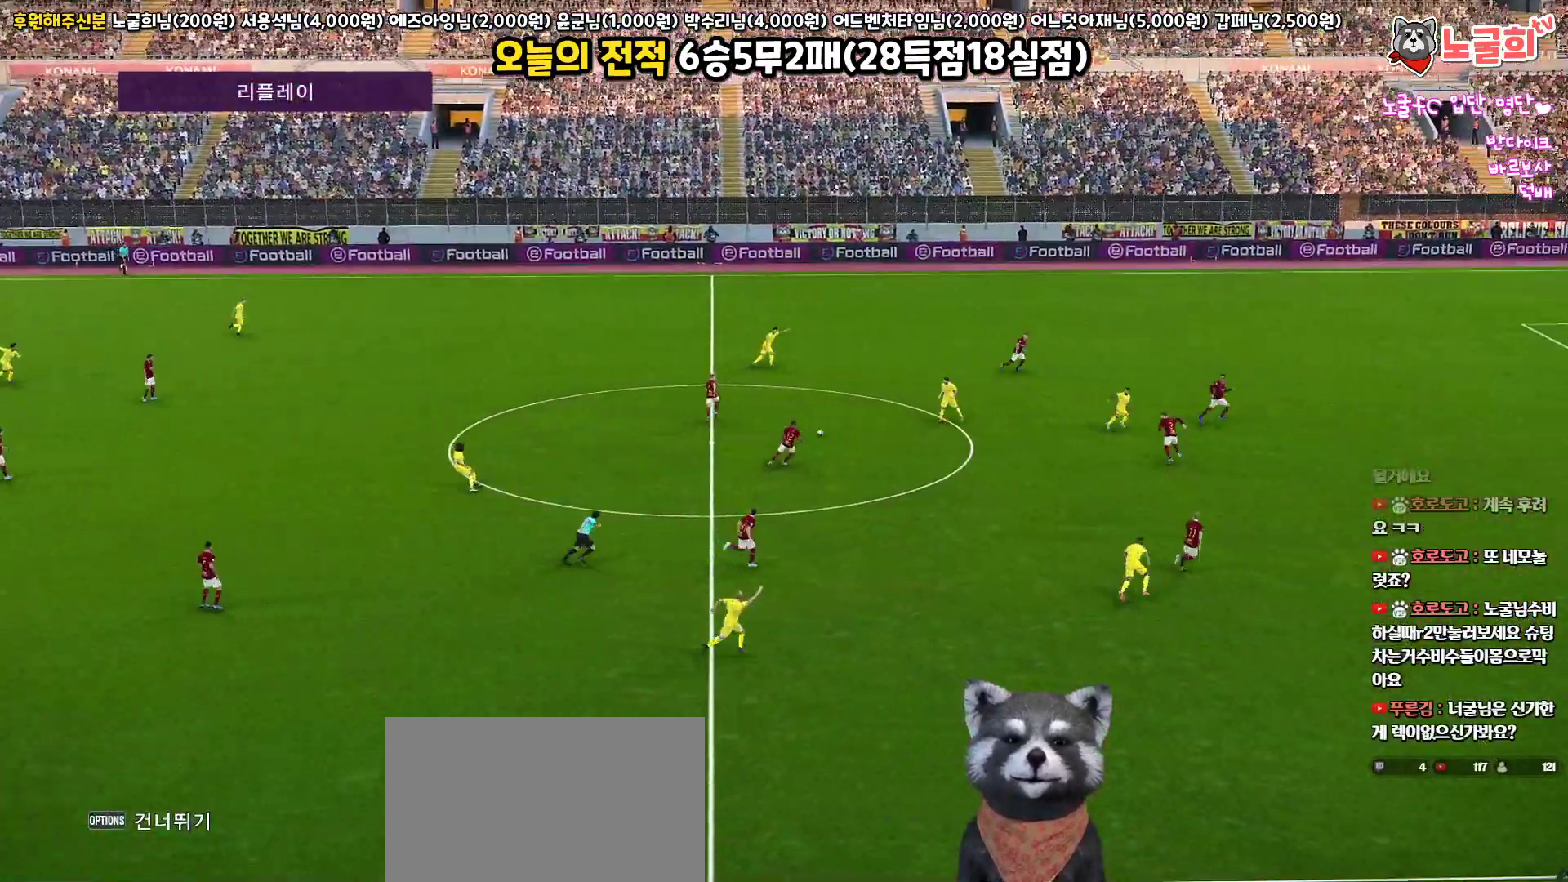
{"buttons": [], "left_stick": "center", "right_stick": "center", "events": [[100, "START", "up"], [183, "START", "down"], [283, "START", "up"], [367, "START", "down"], [450, "START", "up"]]}
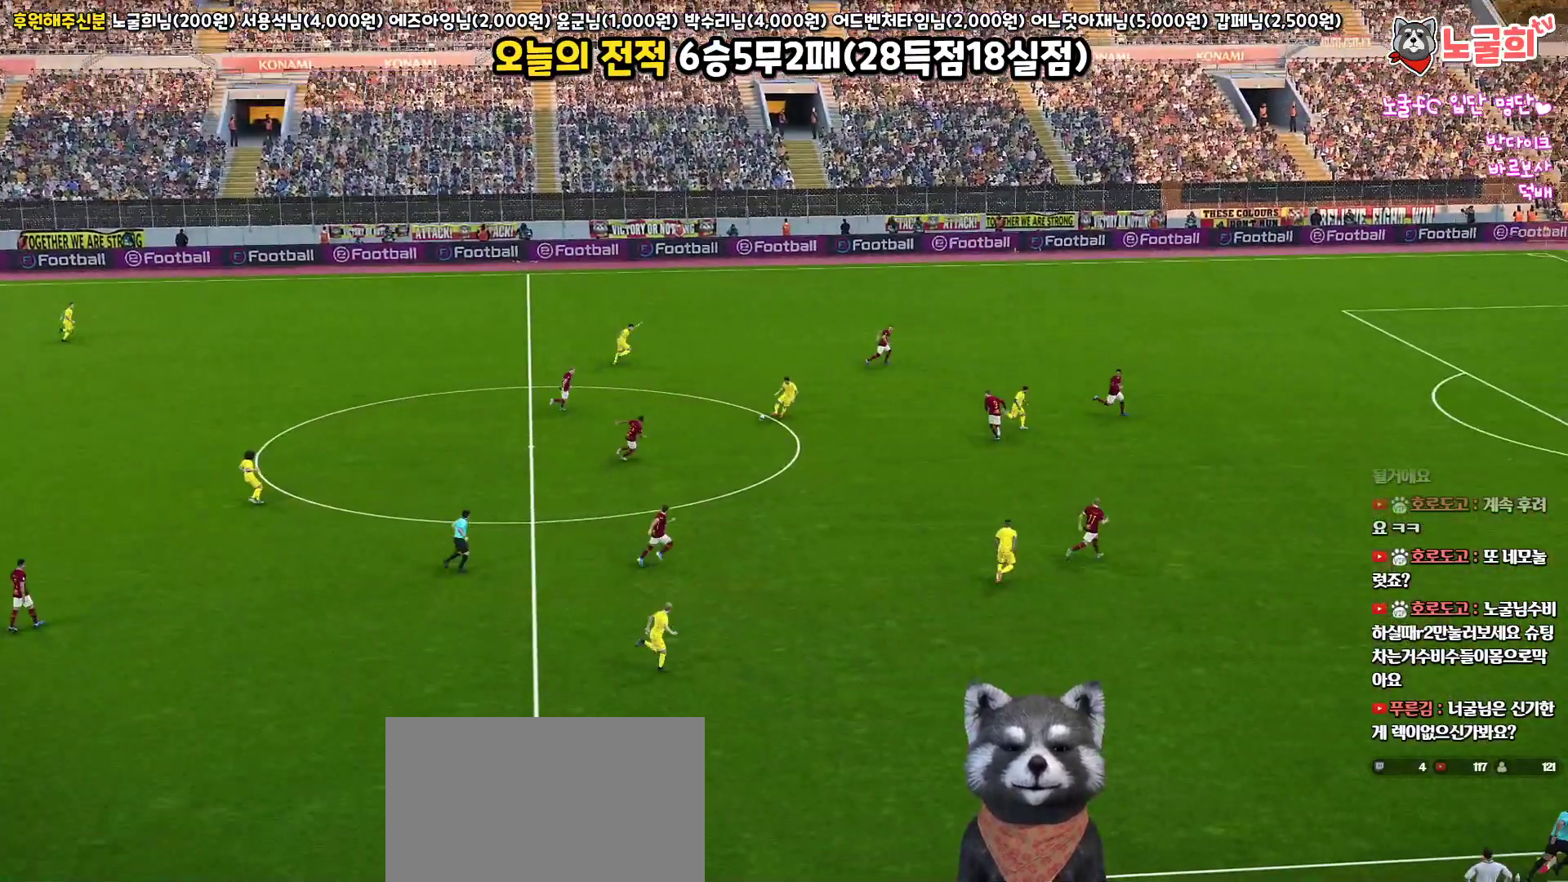
{"buttons": [], "left_stick": "center", "right_stick": "center", "events": [[33, "START", "down"], [133, "START", "up"], [200, "START", "down"], [300, "START", "up"], [383, "START", "down"], [467, "START", "up"]]}
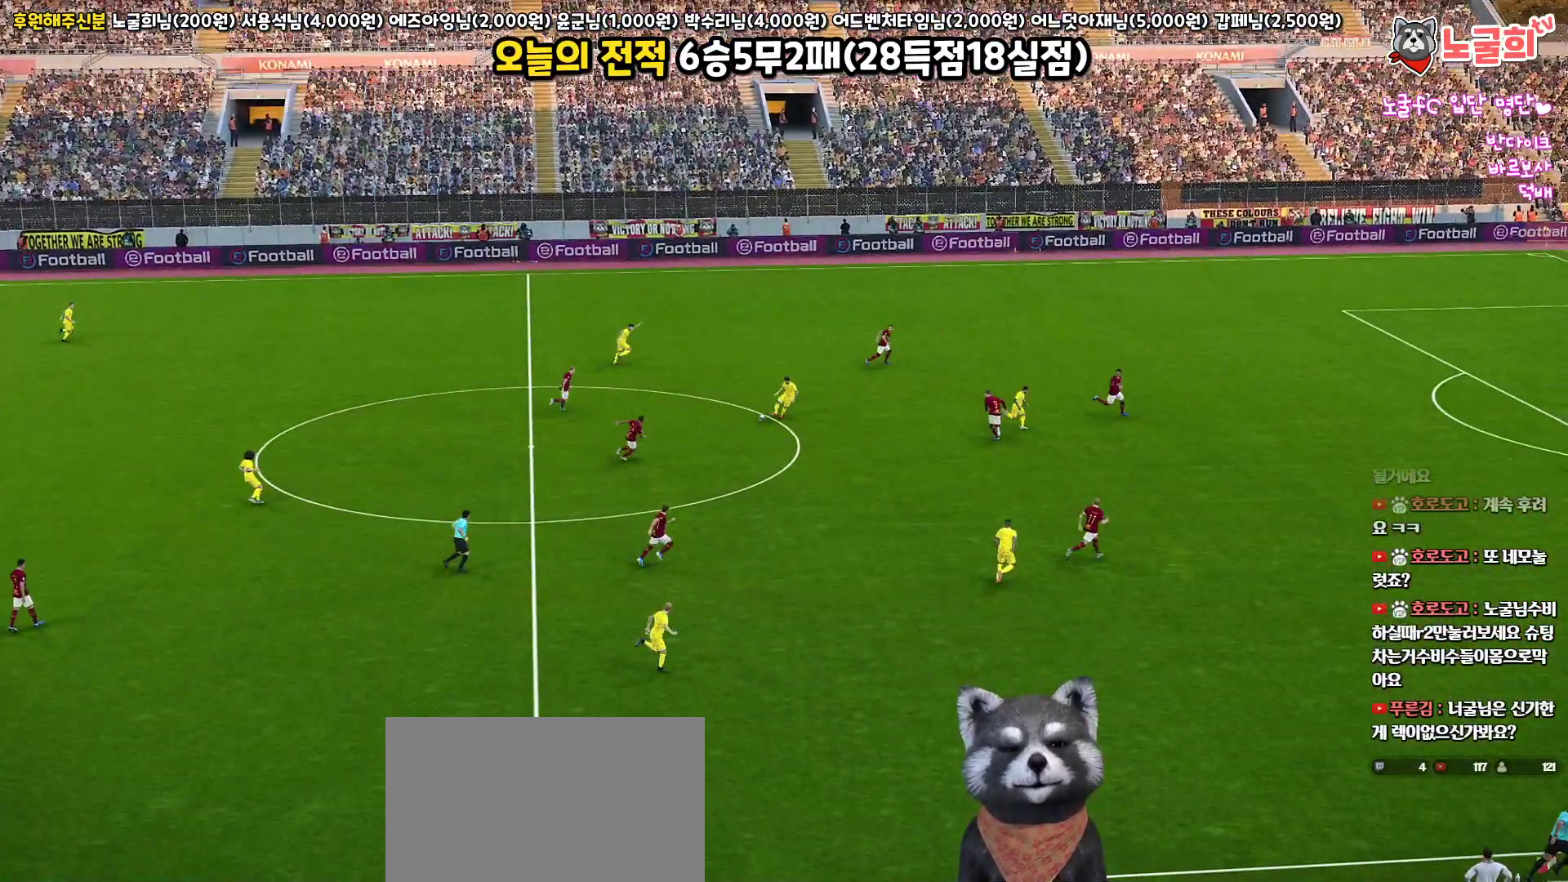
{"buttons": [], "left_stick": "center", "right_stick": "center", "events": []}
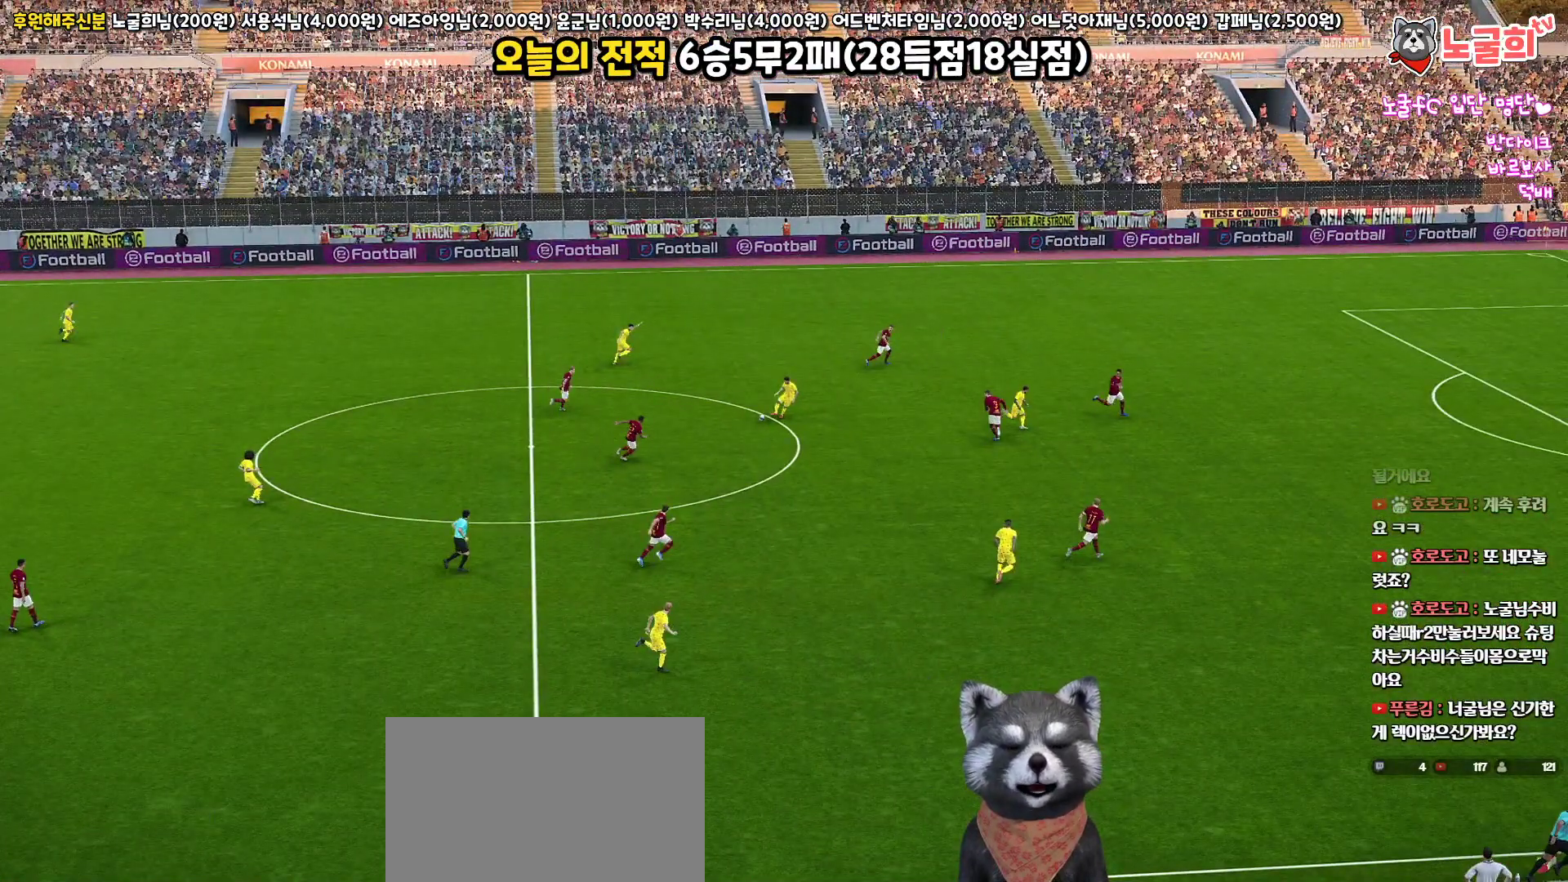
{"buttons": [], "left_stick": "center", "right_stick": "center", "events": []}
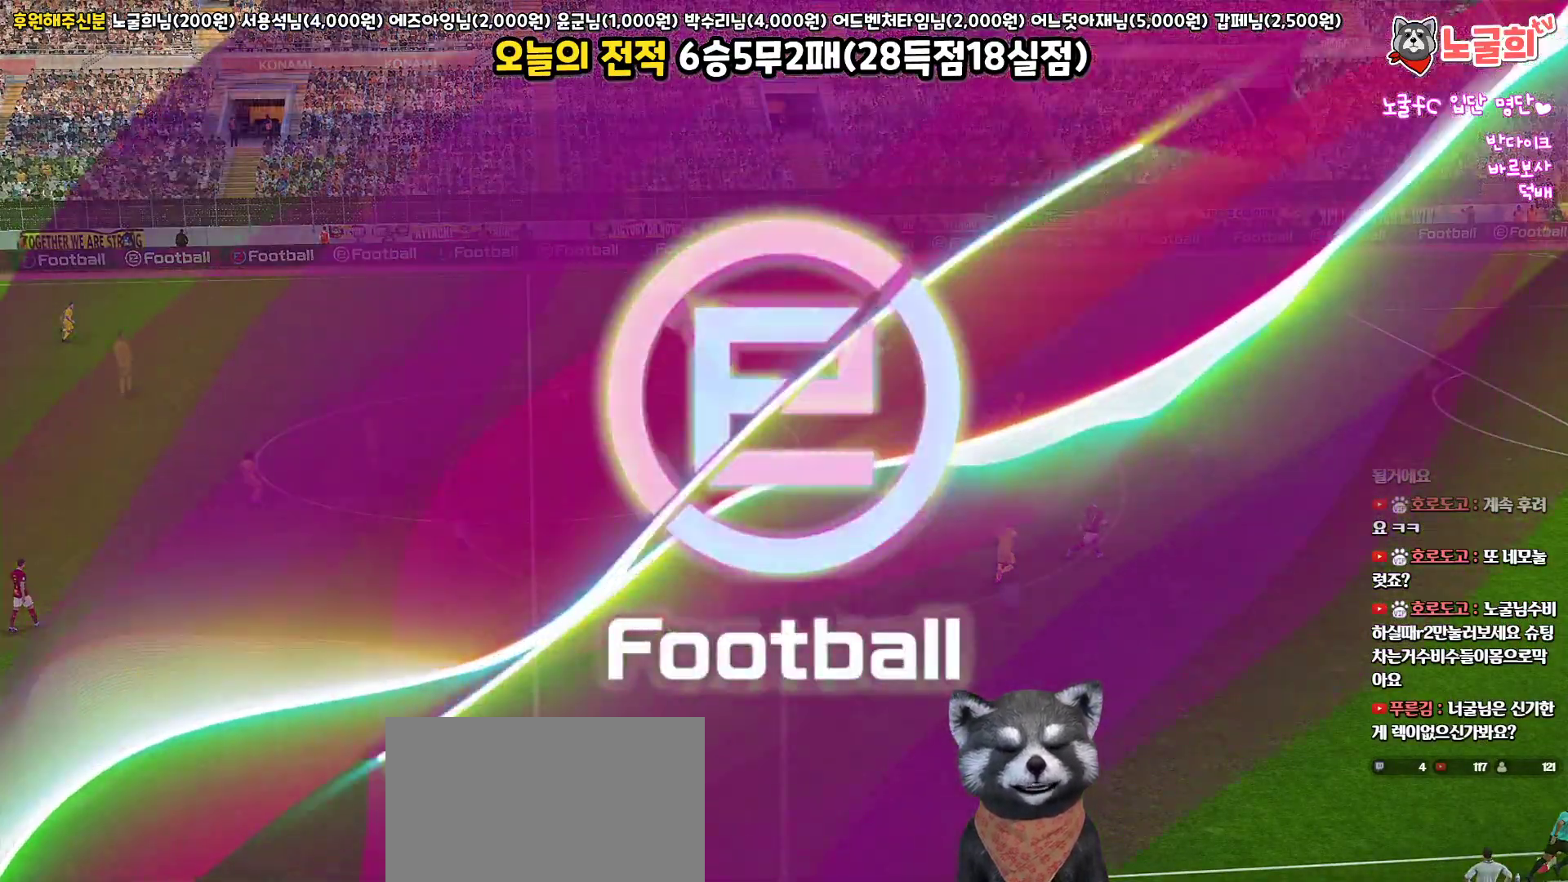
{"buttons": [], "left_stick": "center", "right_stick": "center", "events": []}
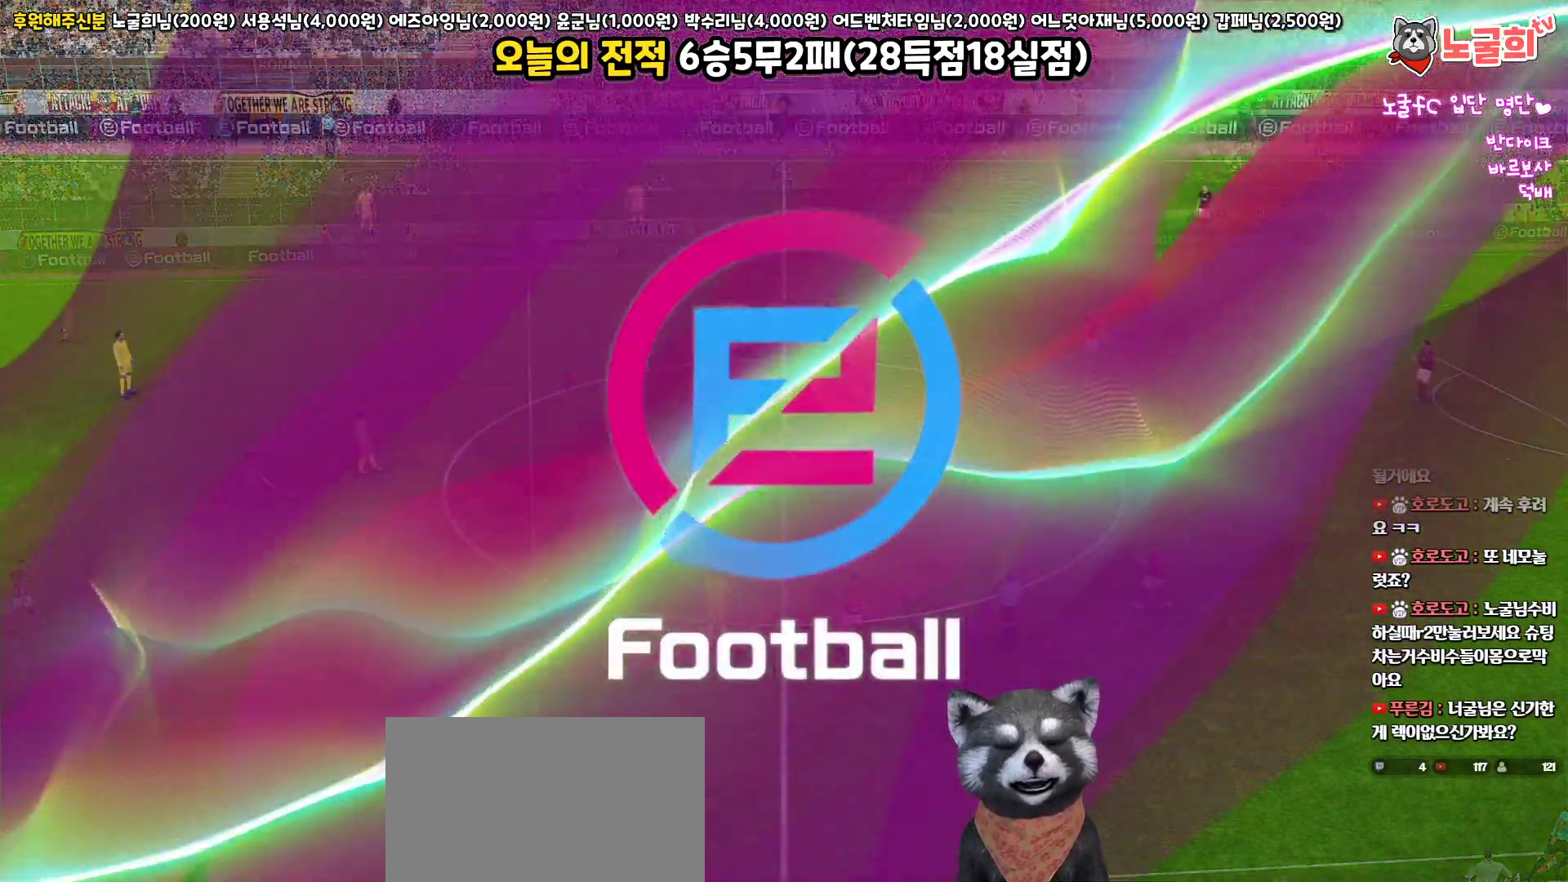
{"buttons": [], "left_stick": "center", "right_stick": "center", "events": []}
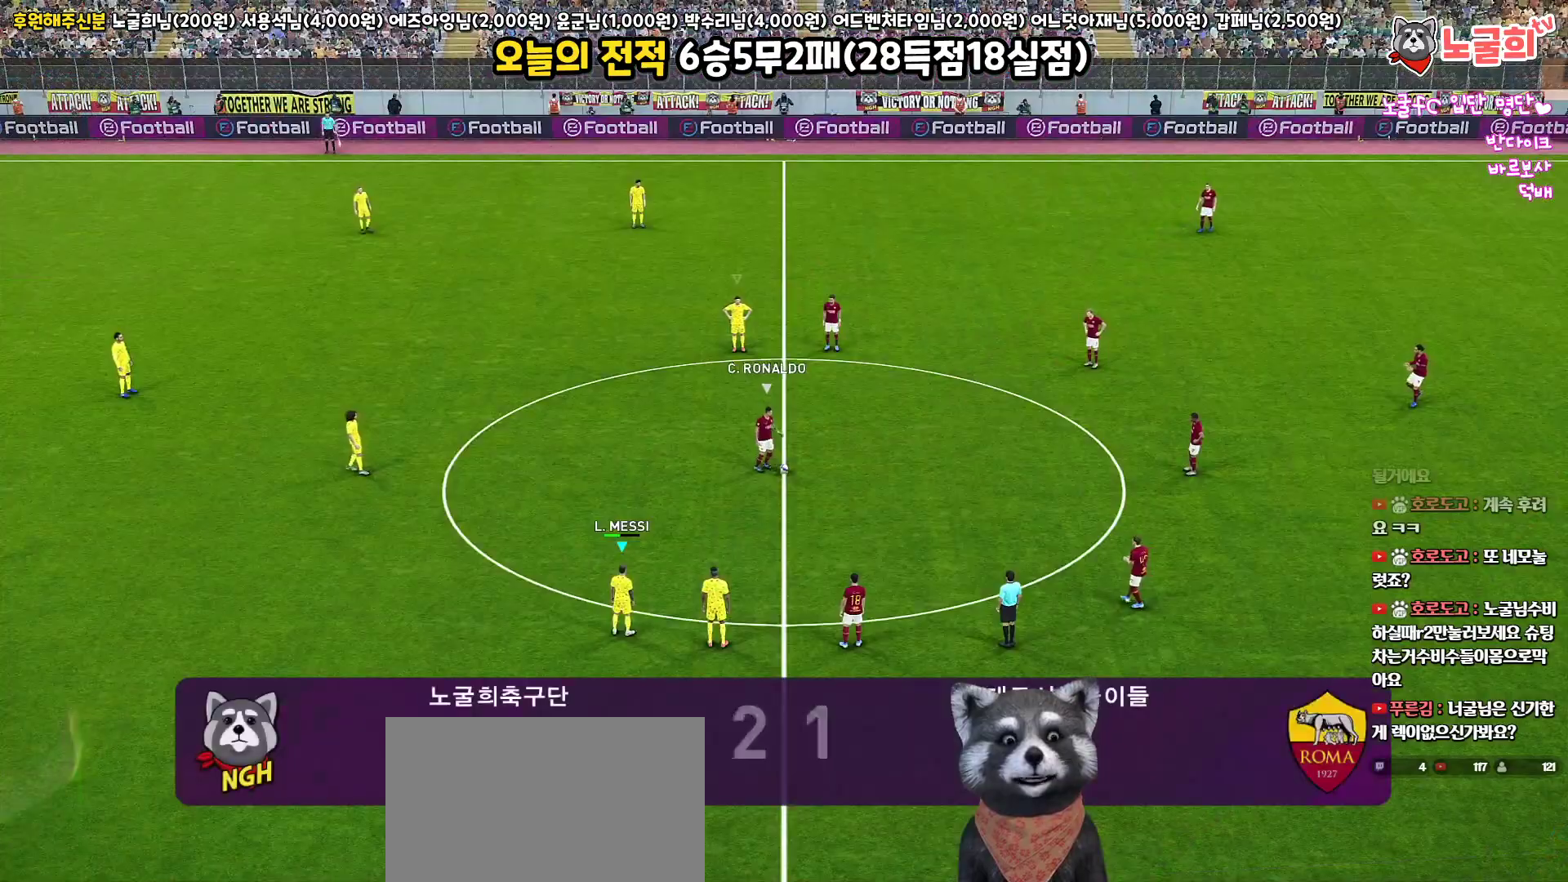
{"buttons": ["R1", "R2"], "left_stick": "down-right", "right_stick": "center", "events": [[200, "right_stick", "up"], [283, "right_stick", "center"], [300, "R2", "down"], [400, "left_stick", "down-right"], [433, "R1", "down"]]}
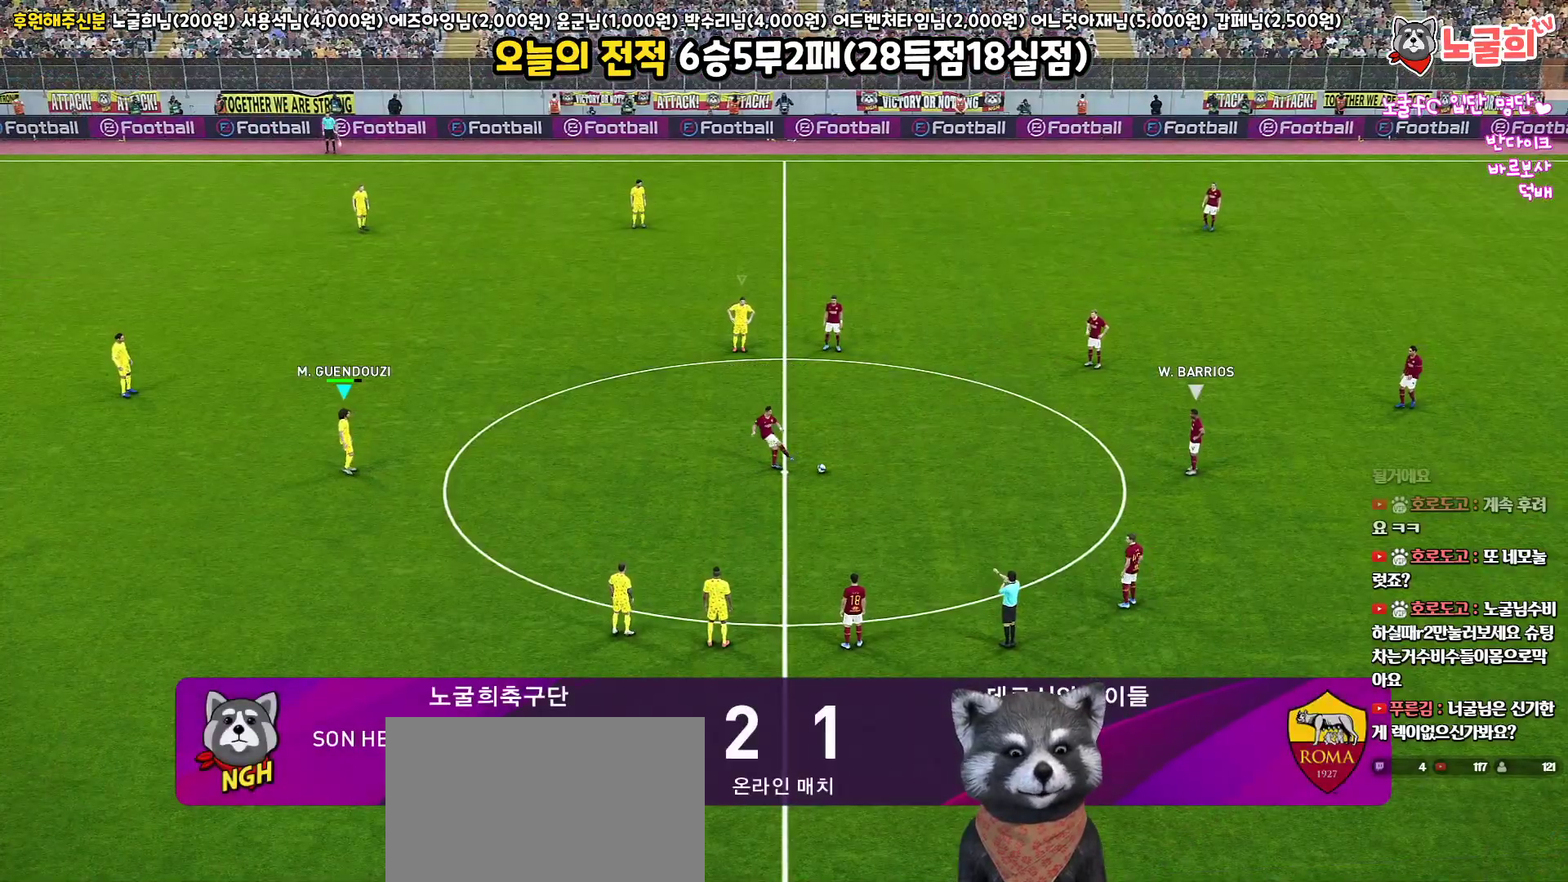
{"buttons": ["SQUARE", "R1", "R2"], "left_stick": "right", "right_stick": "center", "events": [[233, "left_stick", "right"], [300, "SQUARE", "down"]]}
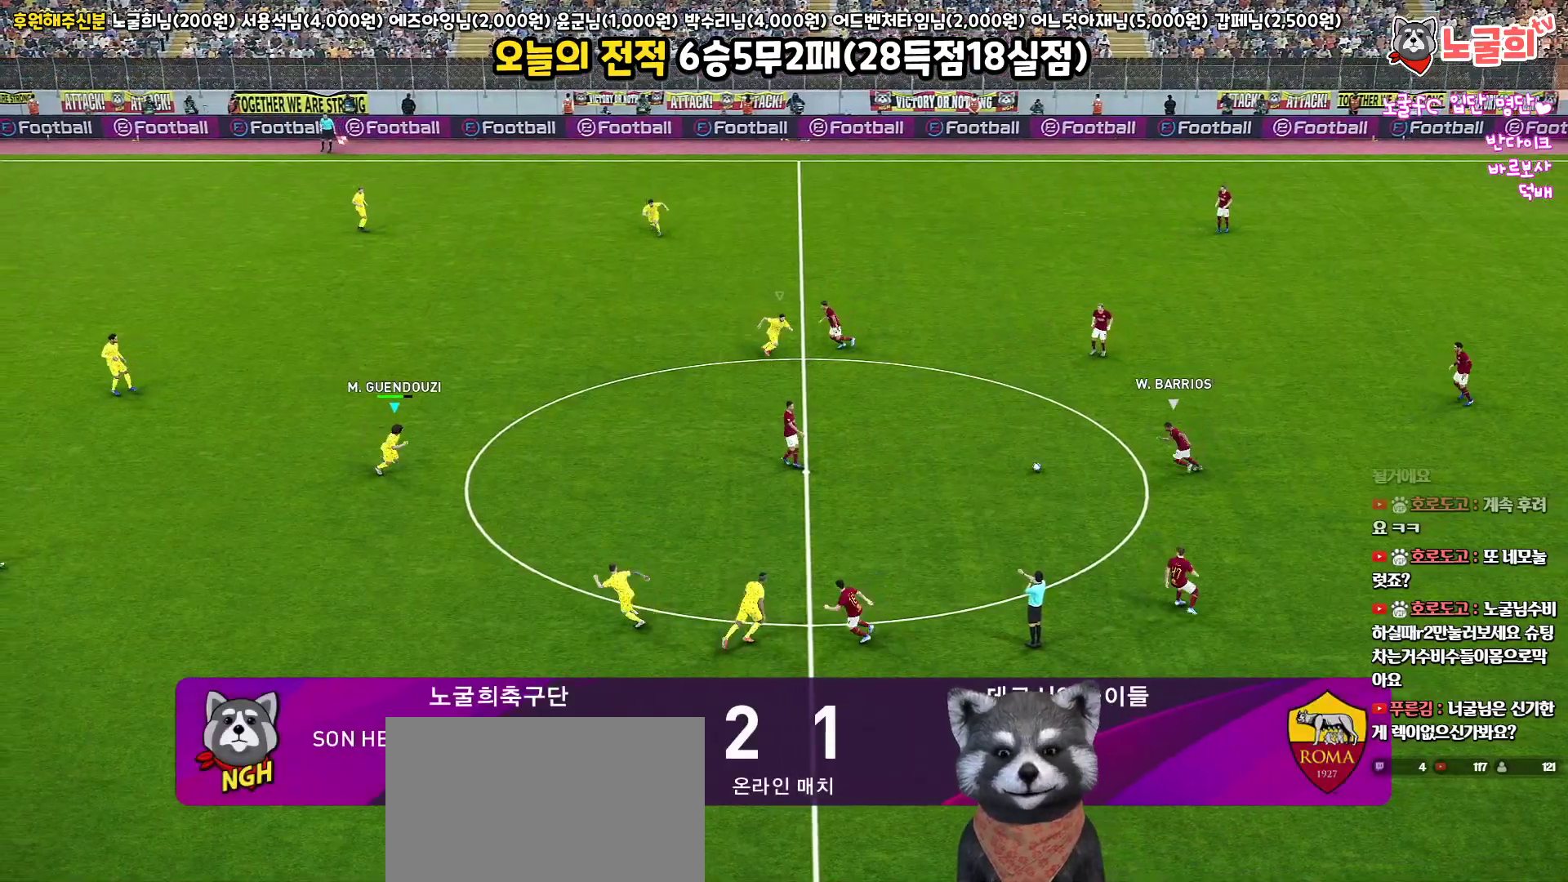
{"buttons": ["SQUARE", "R1", "R2"], "left_stick": "up-right", "right_stick": "center", "events": [[333, "left_stick", "up-right"]]}
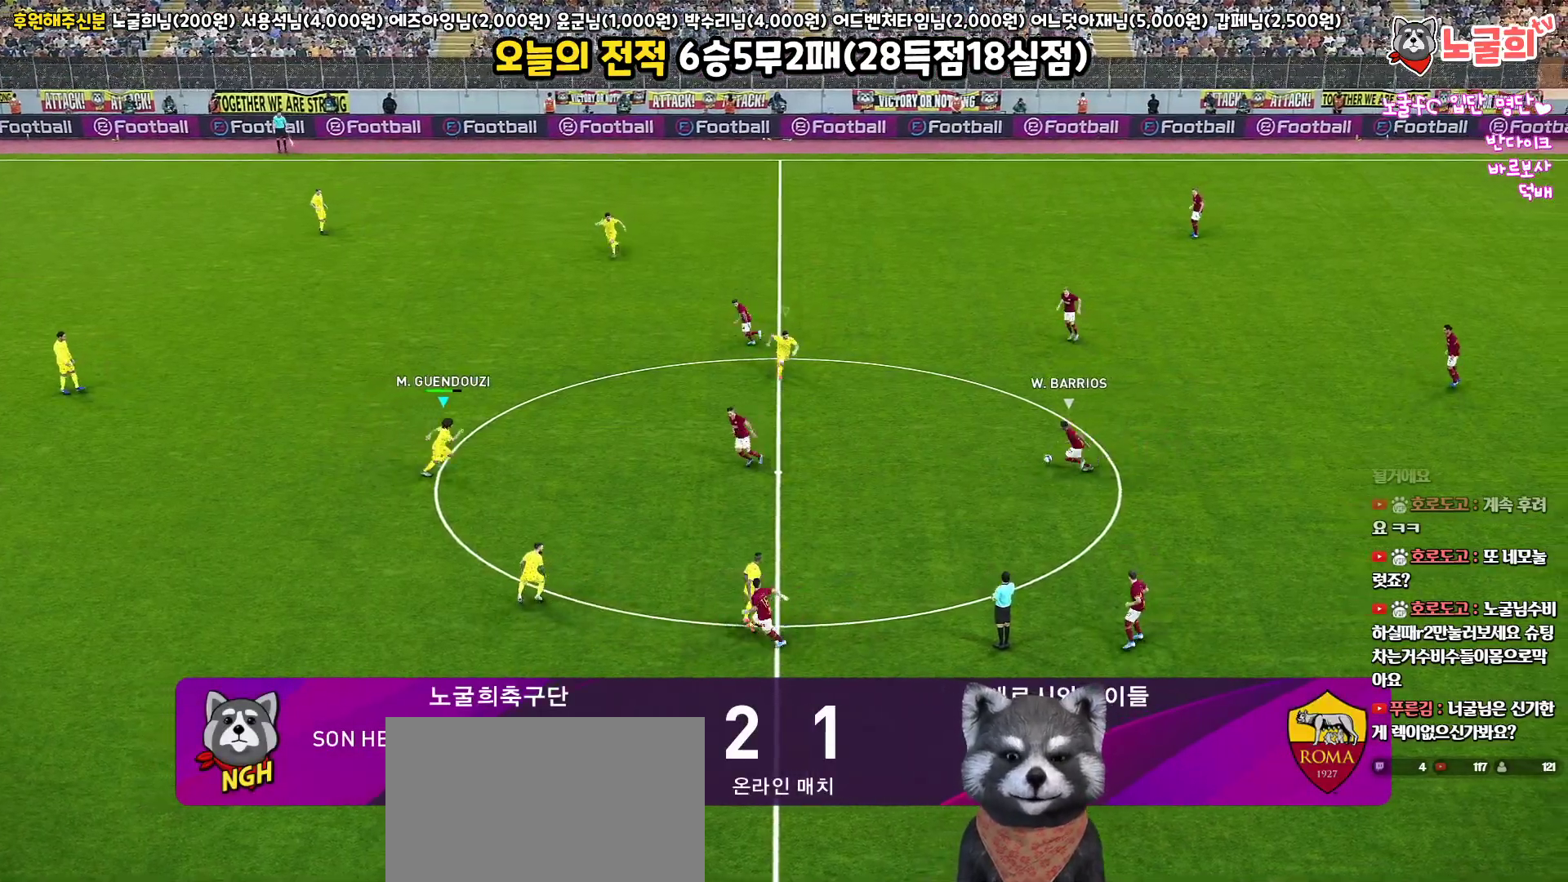
{"buttons": ["SQUARE", "R1", "R2"], "left_stick": "up", "right_stick": "center", "events": [[33, "left_stick", "up"]]}
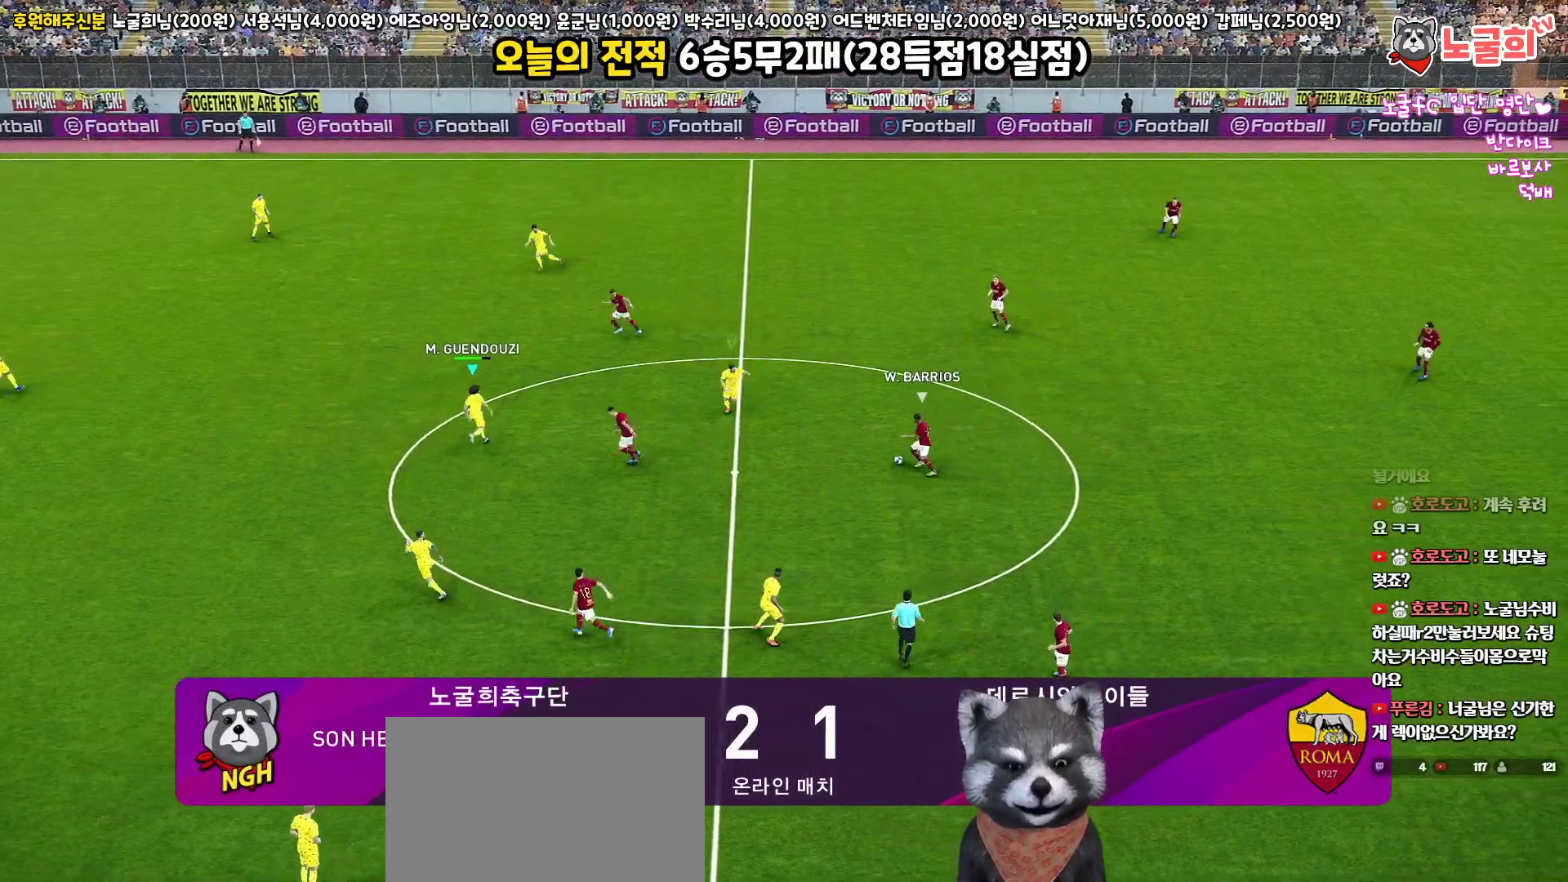
{"buttons": ["SQUARE", "R1", "R2"], "left_stick": "up-left", "right_stick": "center", "events": [[367, "left_stick", "up-left"]]}
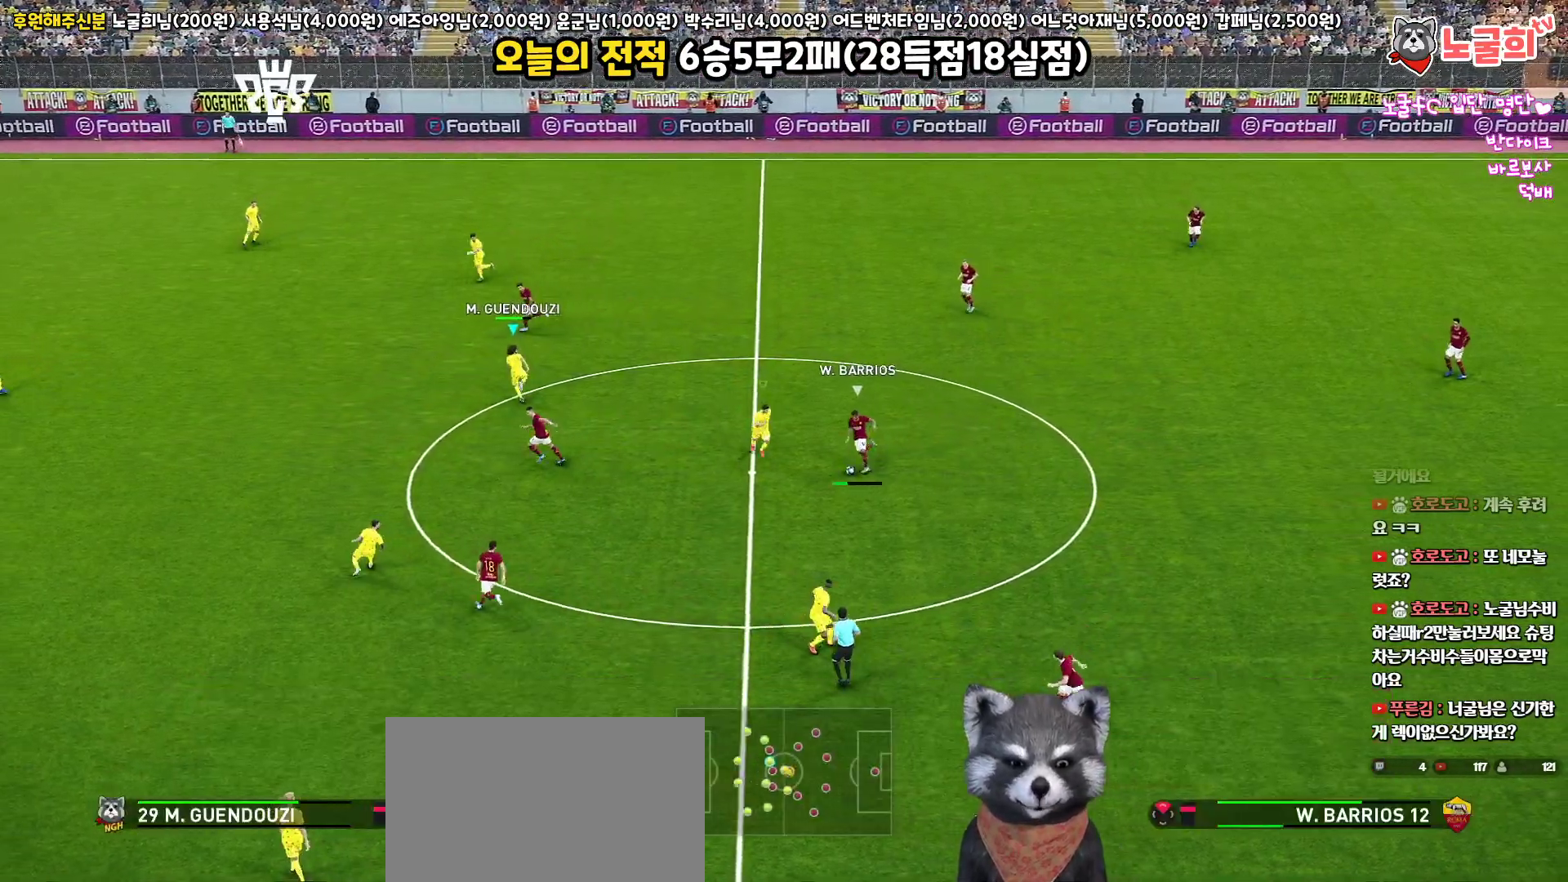
{"buttons": ["CROSS", "SQUARE", "L1", "R1", "L3"], "left_stick": "down-right", "right_stick": "center", "events": [[167, "CROSS", "down"], [217, "R2", "up"], [217, "left_stick", "left"], [450, "L1", "down"], [500, "L3", "down"], [500, "left_stick", "down-right"]]}
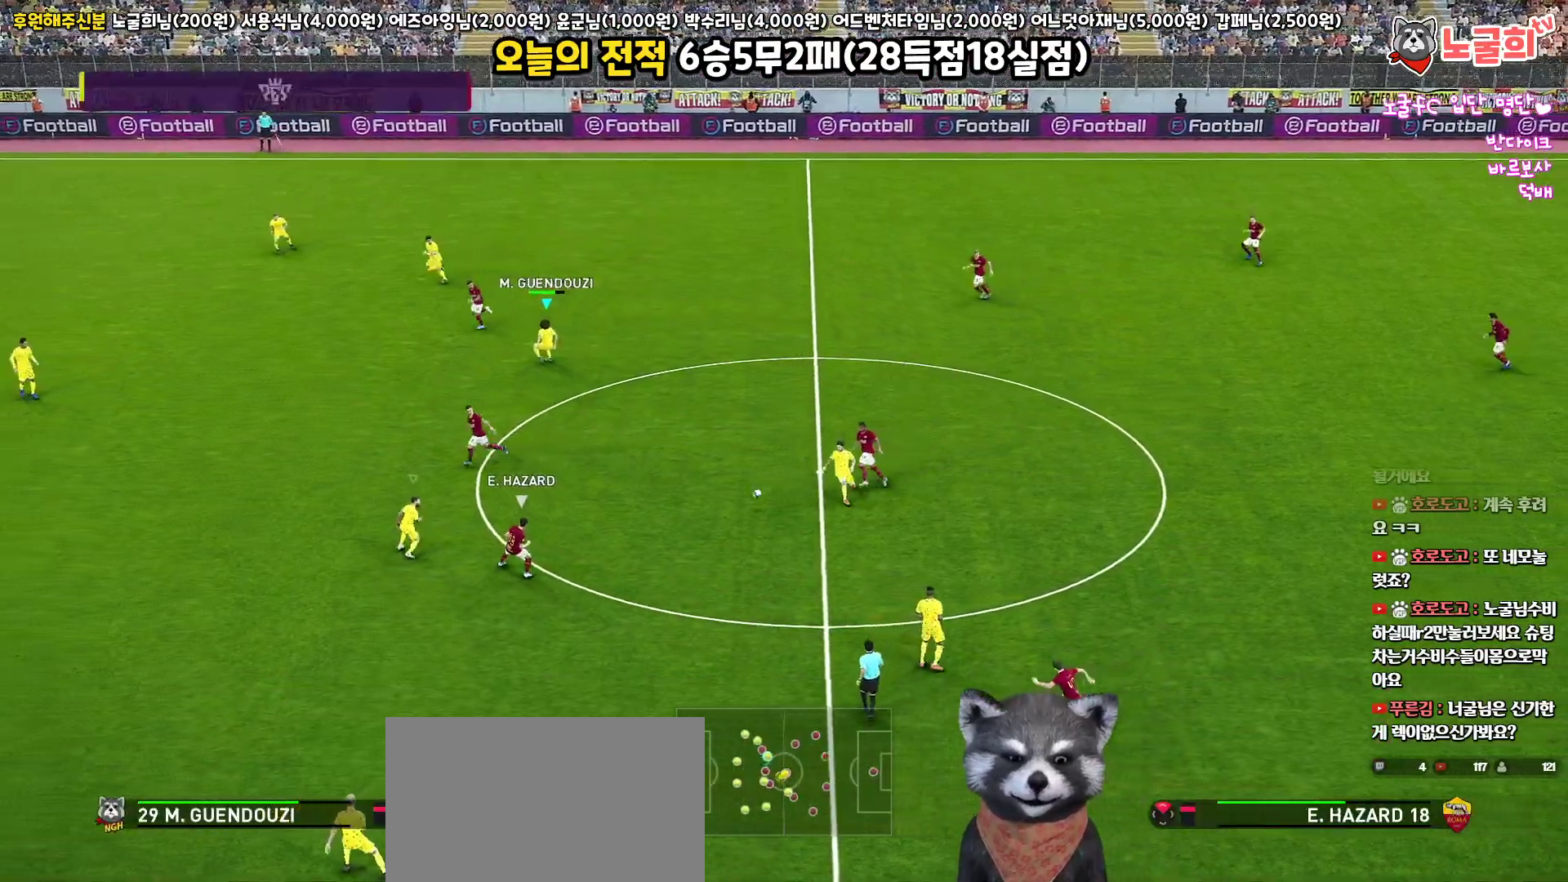
{"buttons": ["R1", "R2", "L3"], "left_stick": "up-right", "right_stick": "center", "events": [[133, "L1", "up"], [133, "left_stick", "right"], [267, "left_stick", "up-right"], [317, "CROSS", "up"], [317, "R2", "down"], [317, "SQUARE", "up"]]}
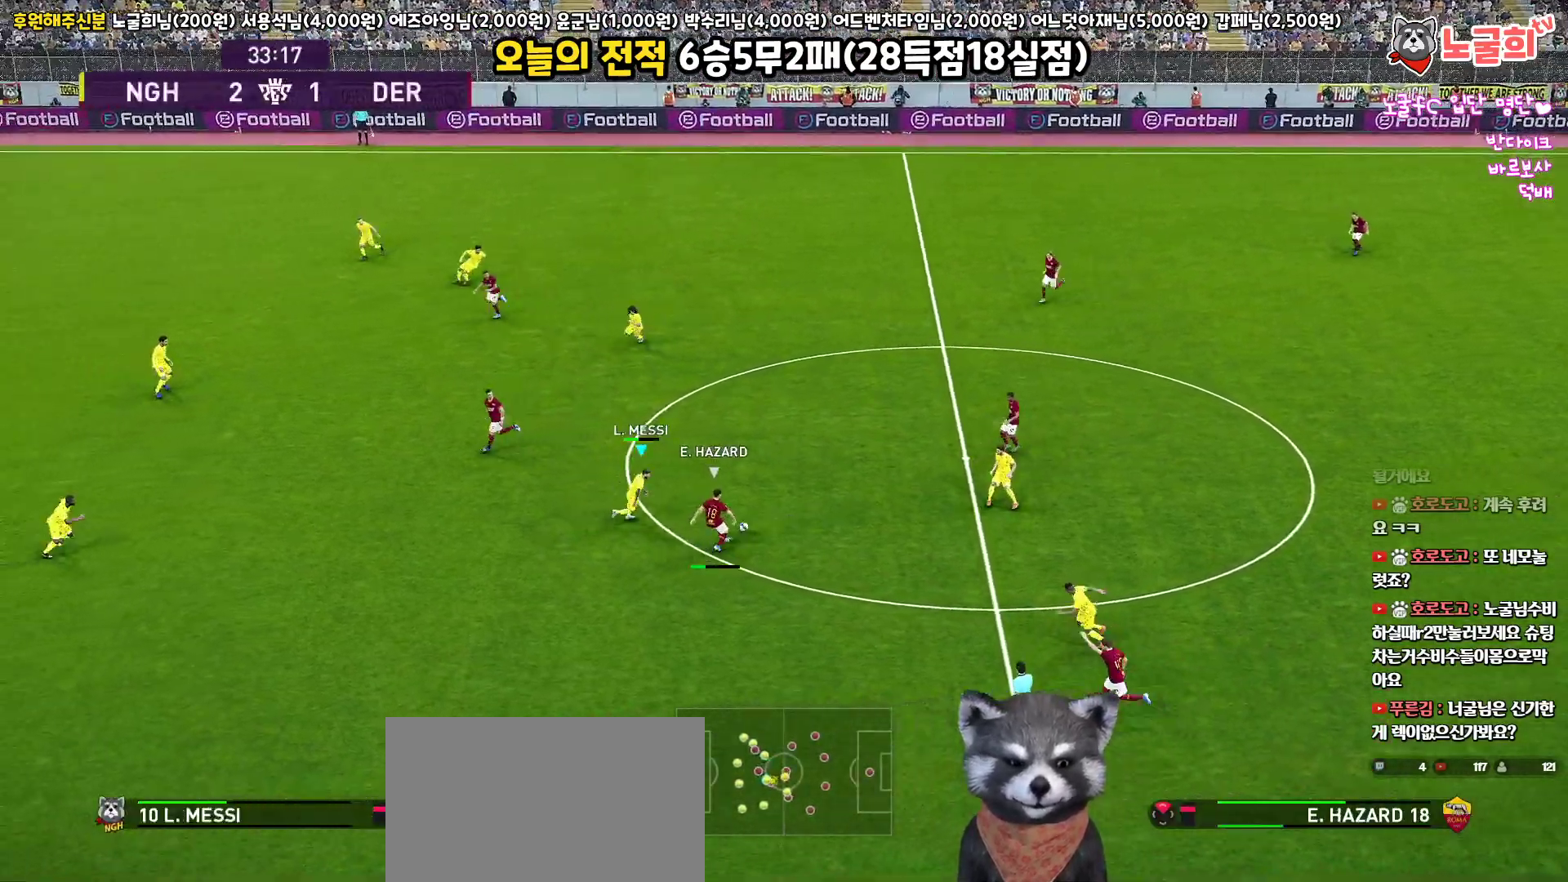
{"buttons": ["CROSS", "L1", "R1"], "left_stick": "down", "right_stick": "center", "events": [[50, "CROSS", "down"], [83, "left_stick", "right"], [133, "R2", "up"], [417, "L3", "up"], [467, "L1", "down"], [483, "left_stick", "down"]]}
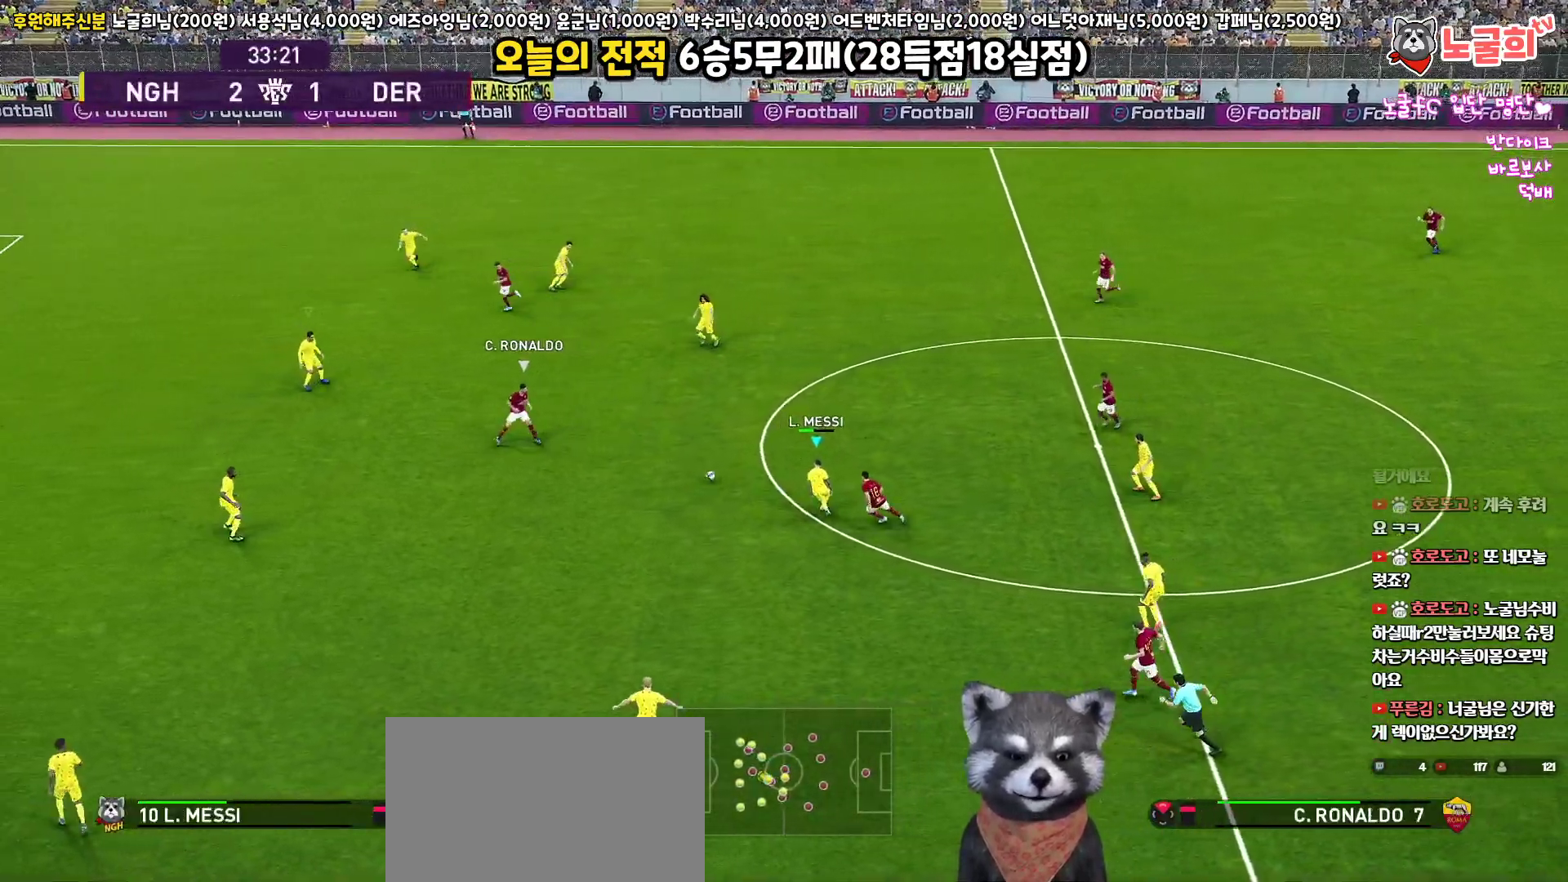
{"buttons": ["CROSS", "R1", "L3"], "left_stick": "down-right", "right_stick": "center", "events": [[200, "L1", "up"], [283, "left_stick", "down-right"], [350, "L3", "down"]]}
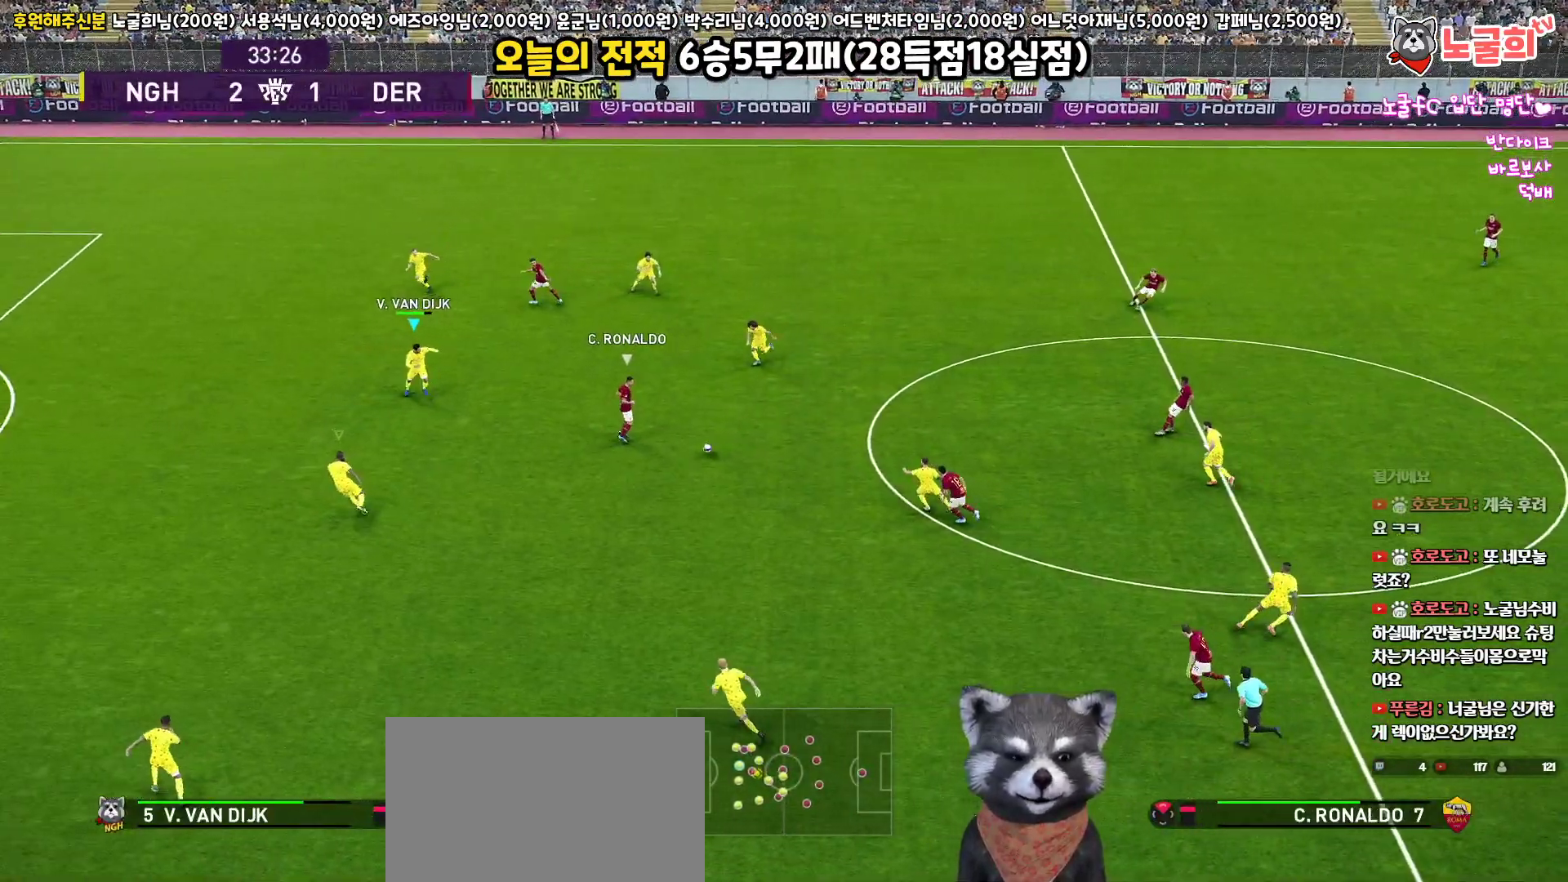
{"buttons": ["CROSS", "SQUARE", "R1", "L3"], "left_stick": "down-right", "right_stick": "center", "events": [[450, "SQUARE", "down"]]}
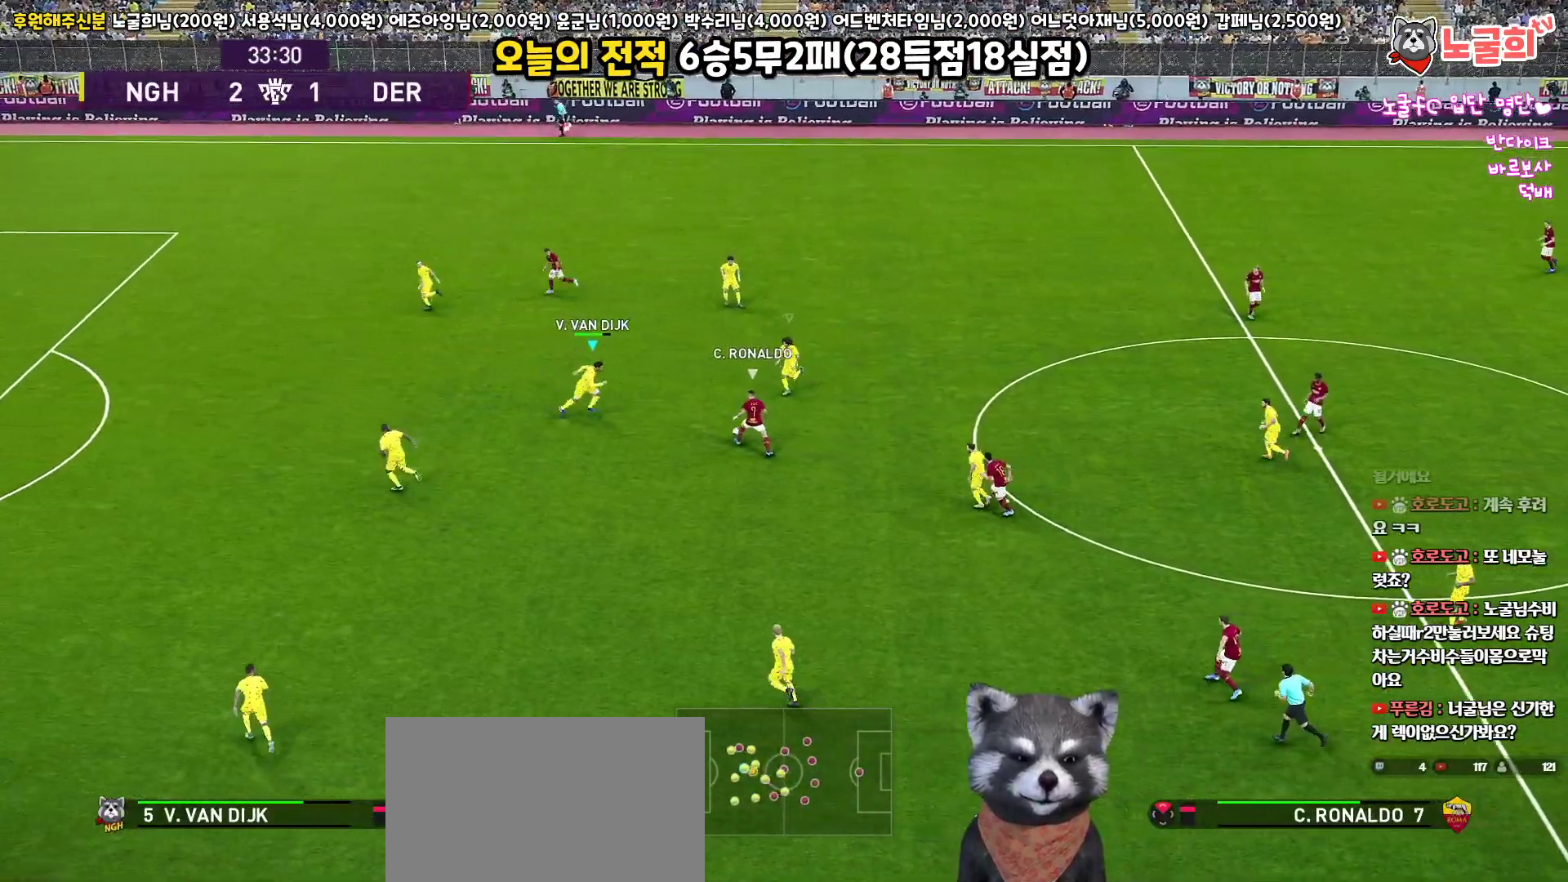
{"buttons": ["CROSS", "SQUARE", "R1", "L3"], "left_stick": "down", "right_stick": "center", "events": [[350, "left_stick", "down"]]}
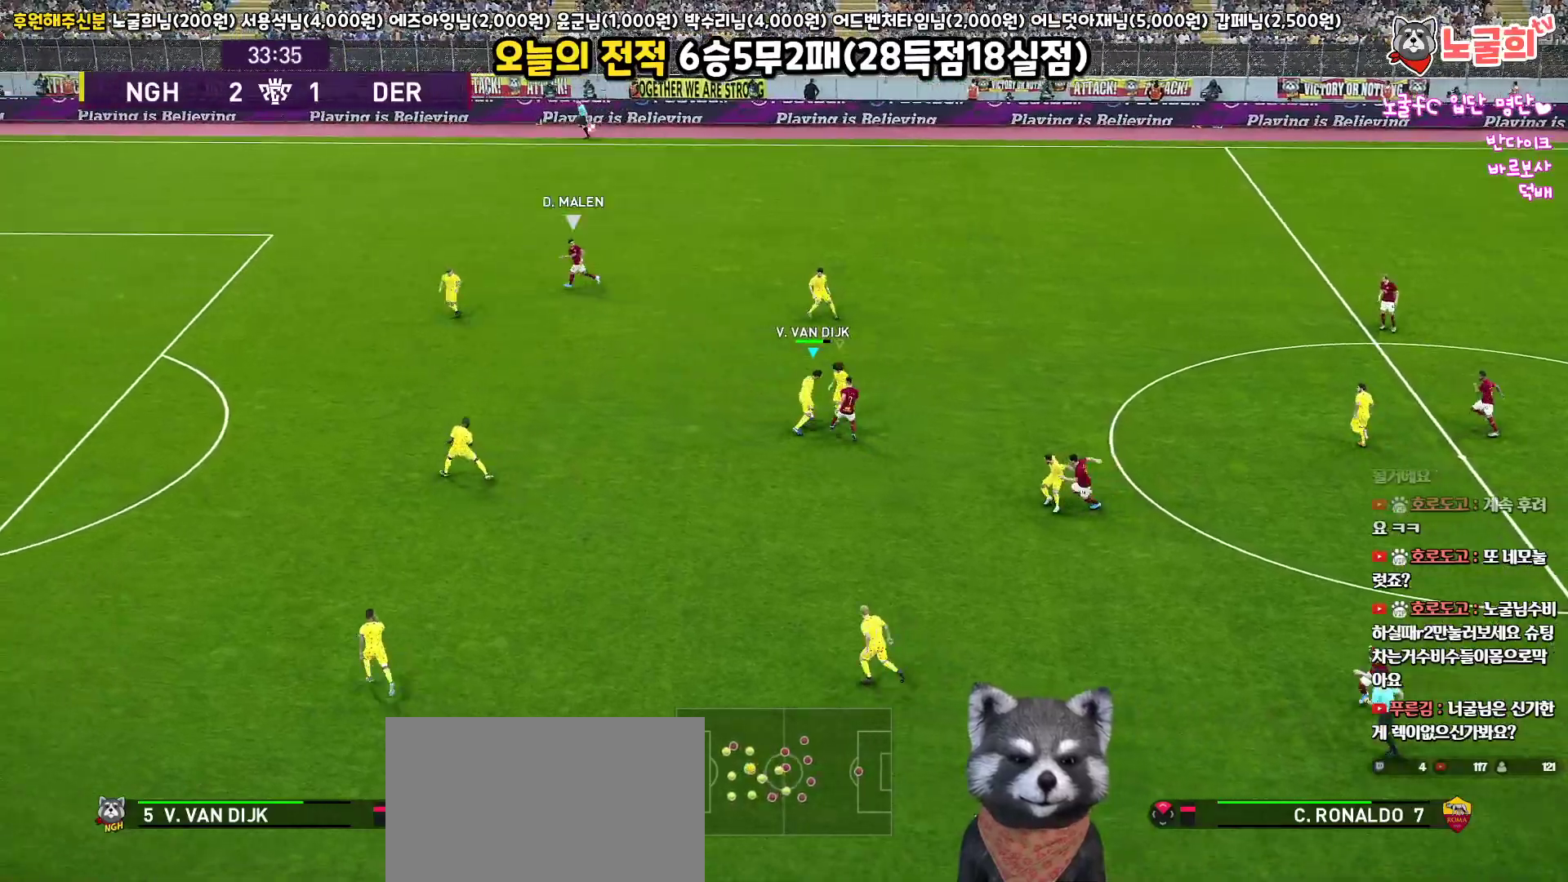
{"buttons": ["CROSS", "SQUARE", "R1", "L3"], "left_stick": "right", "right_stick": "center", "events": [[200, "L1", "down"], [233, "left_stick", "down-right"], [350, "L1", "up"], [383, "left_stick", "right"]]}
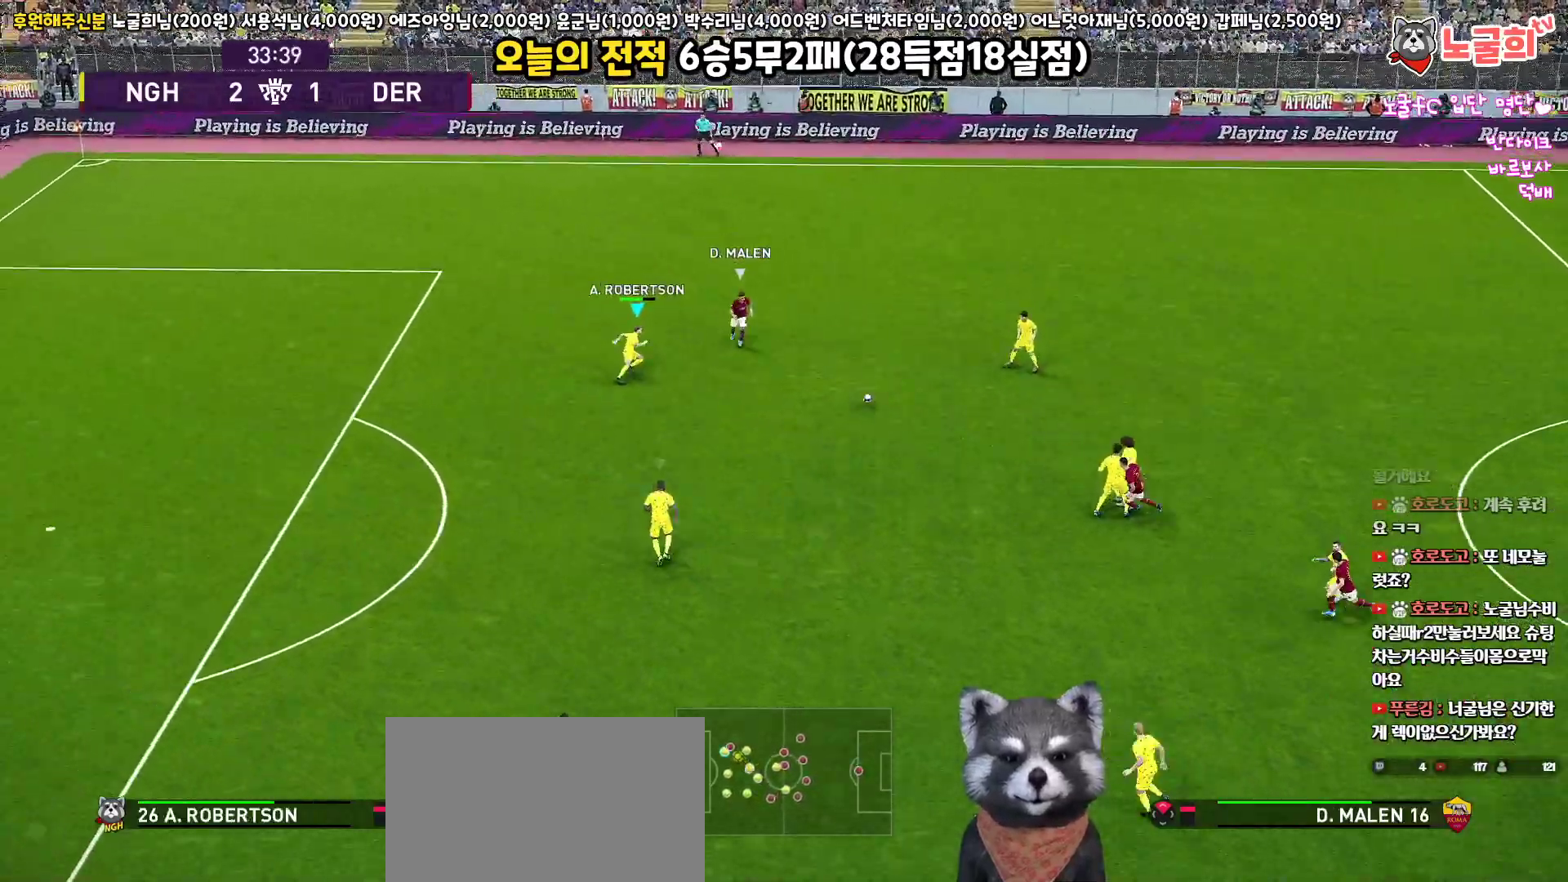
{"buttons": ["SQUARE", "R1", "R2", "L3"], "left_stick": "down-right", "right_stick": "center", "events": [[150, "left_stick", "down-right"], [233, "CROSS", "up"], [233, "R2", "down"]]}
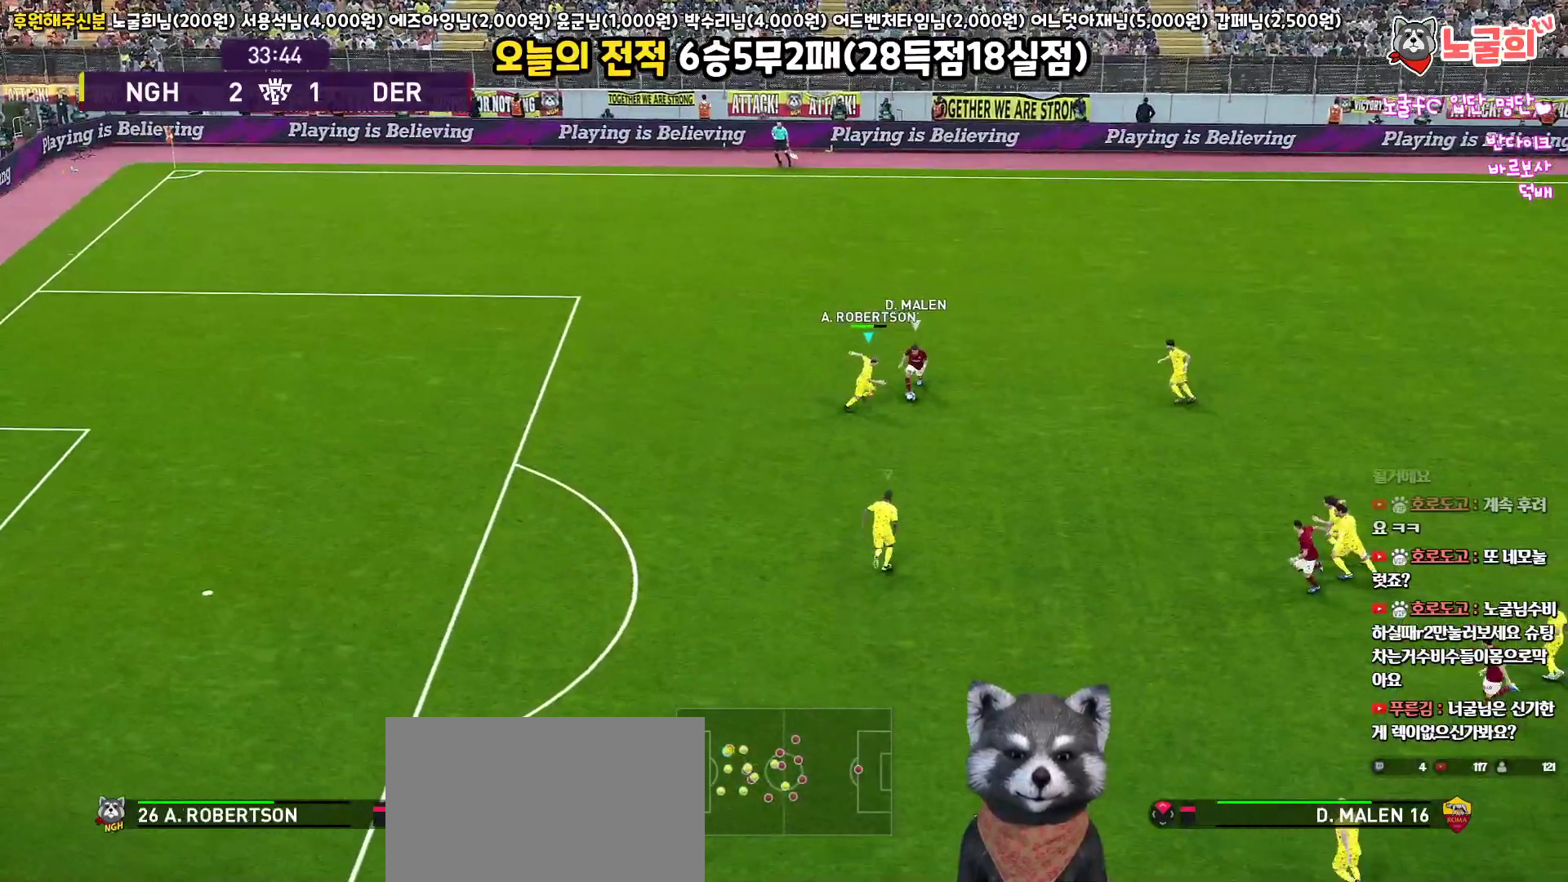
{"buttons": ["CROSS", "SQUARE", "R1", "L3"], "left_stick": "right", "right_stick": "center", "events": [[67, "CROSS", "down"], [83, "left_stick", "right"], [117, "R2", "up"]]}
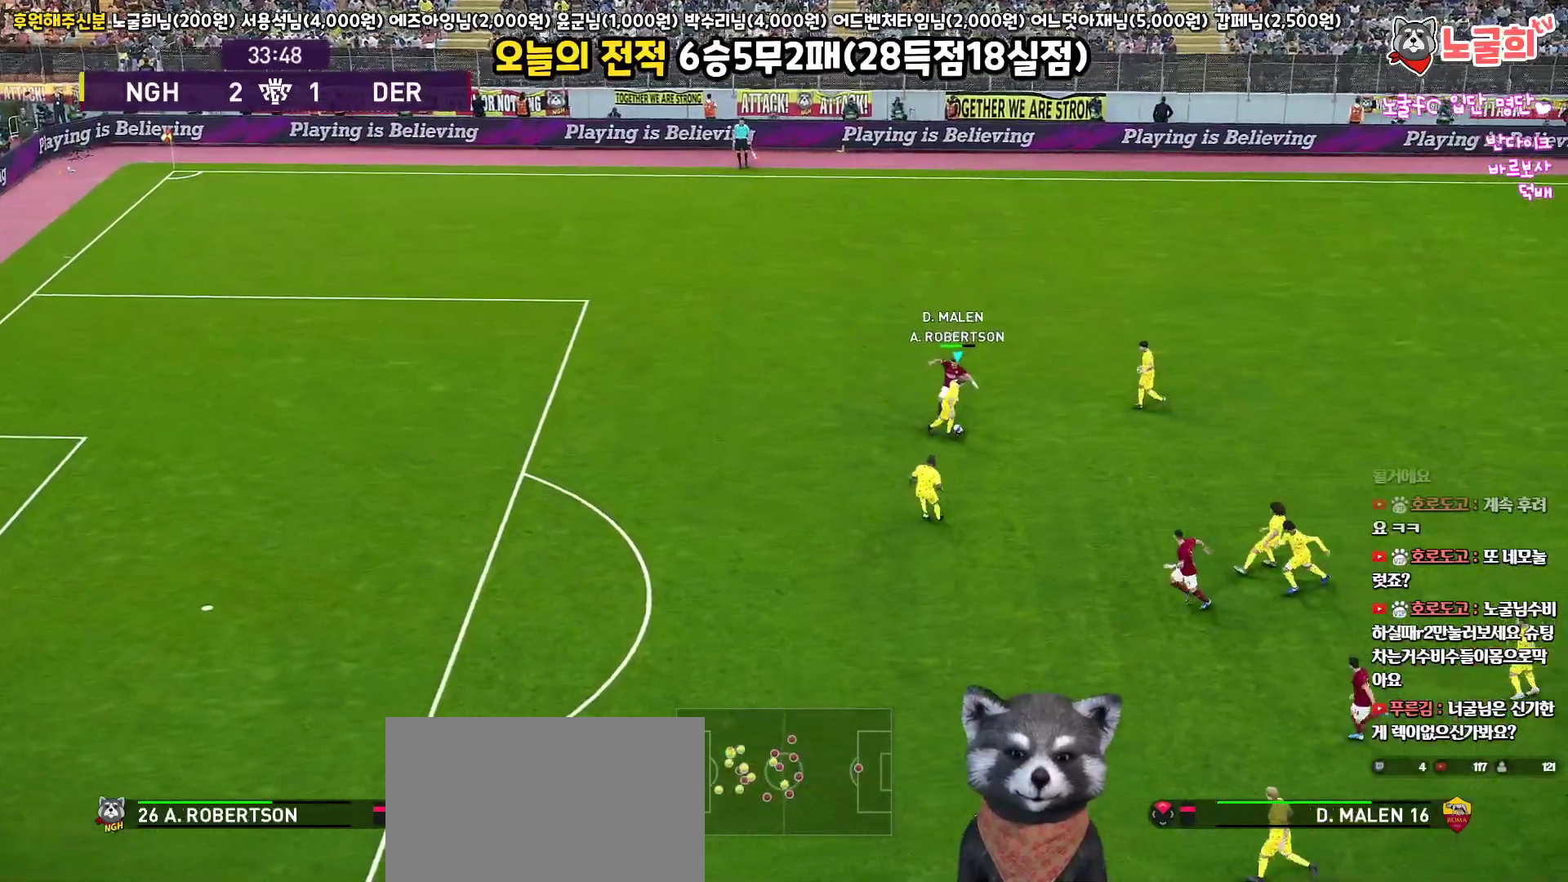
{"buttons": ["R1", "L3"], "left_stick": "right", "right_stick": "center", "events": [[183, "CROSS", "up"], [183, "SQUARE", "up"]]}
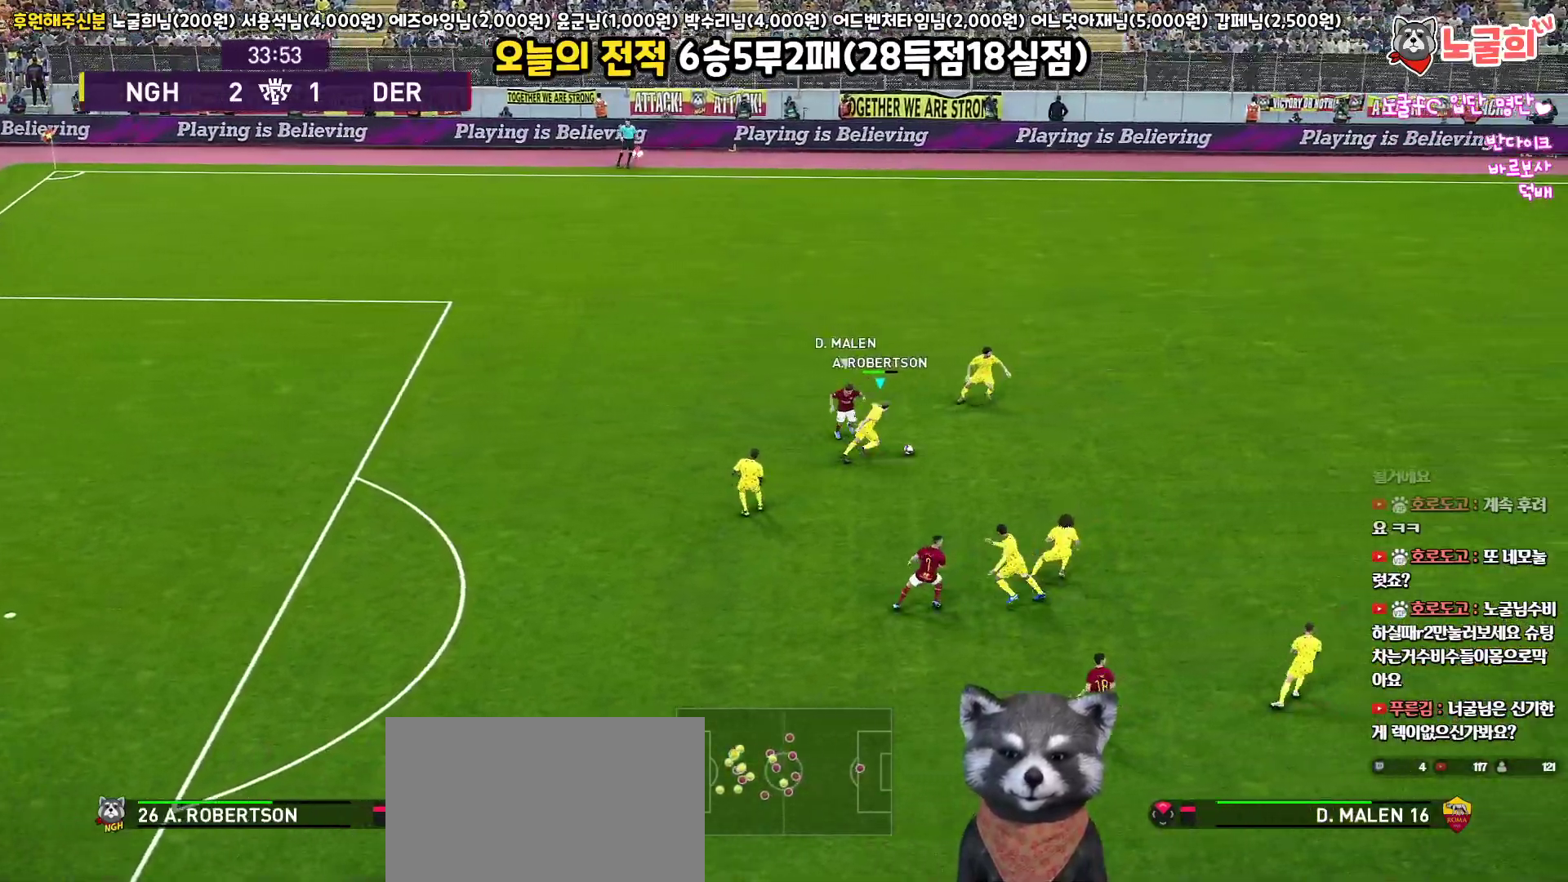
{"buttons": ["R1", "L3"], "left_stick": "right", "right_stick": "center", "events": [[433, "R1", "up"], [483, "R1", "down"]]}
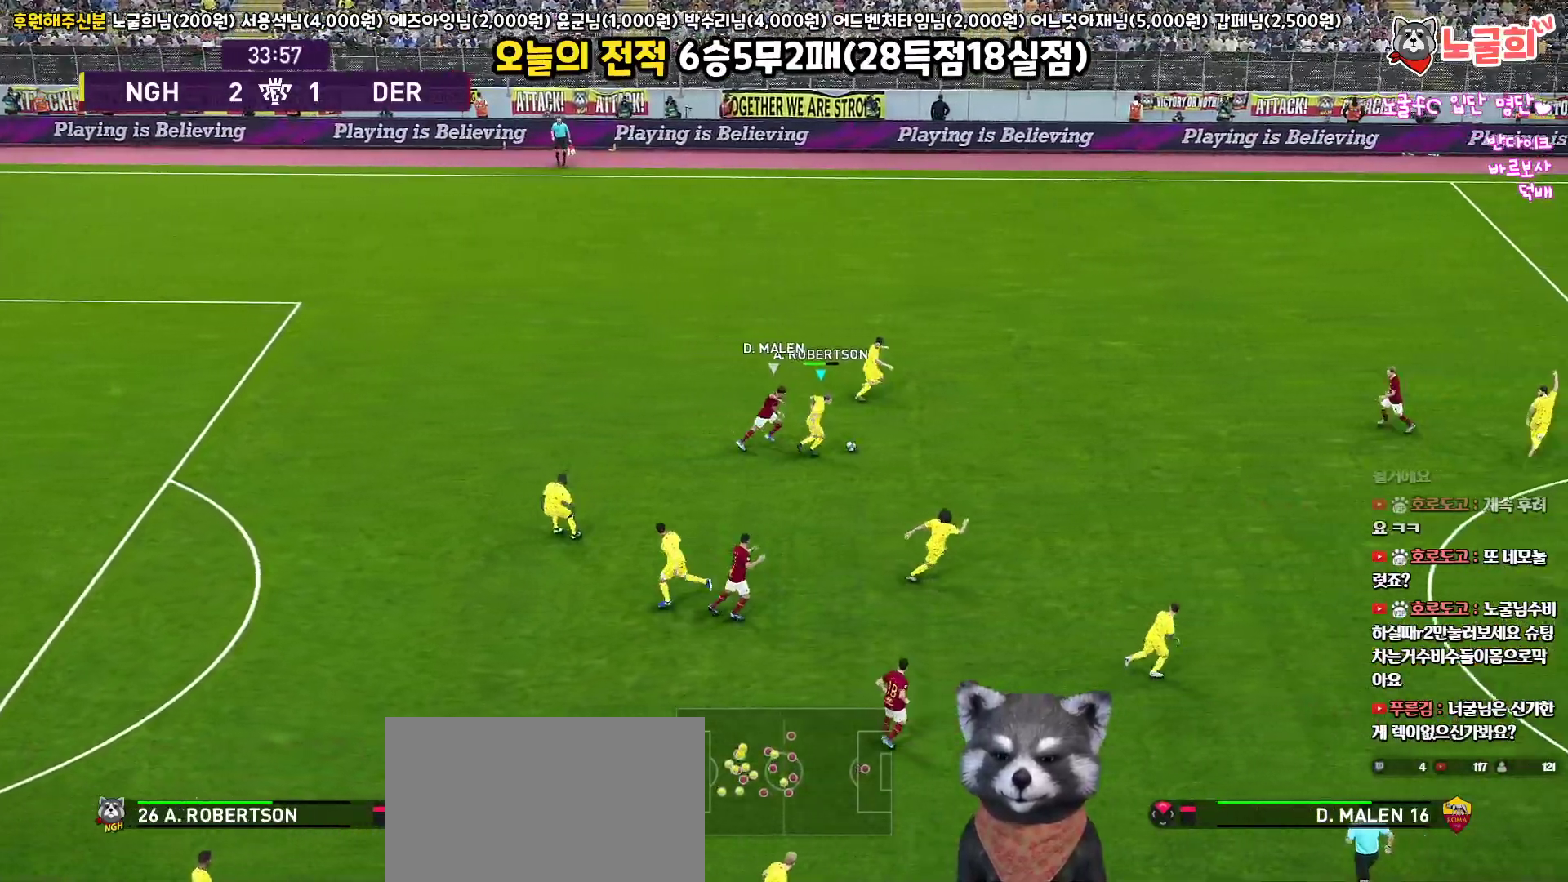
{"buttons": ["R1", "L3"], "left_stick": "right", "right_stick": "center", "events": []}
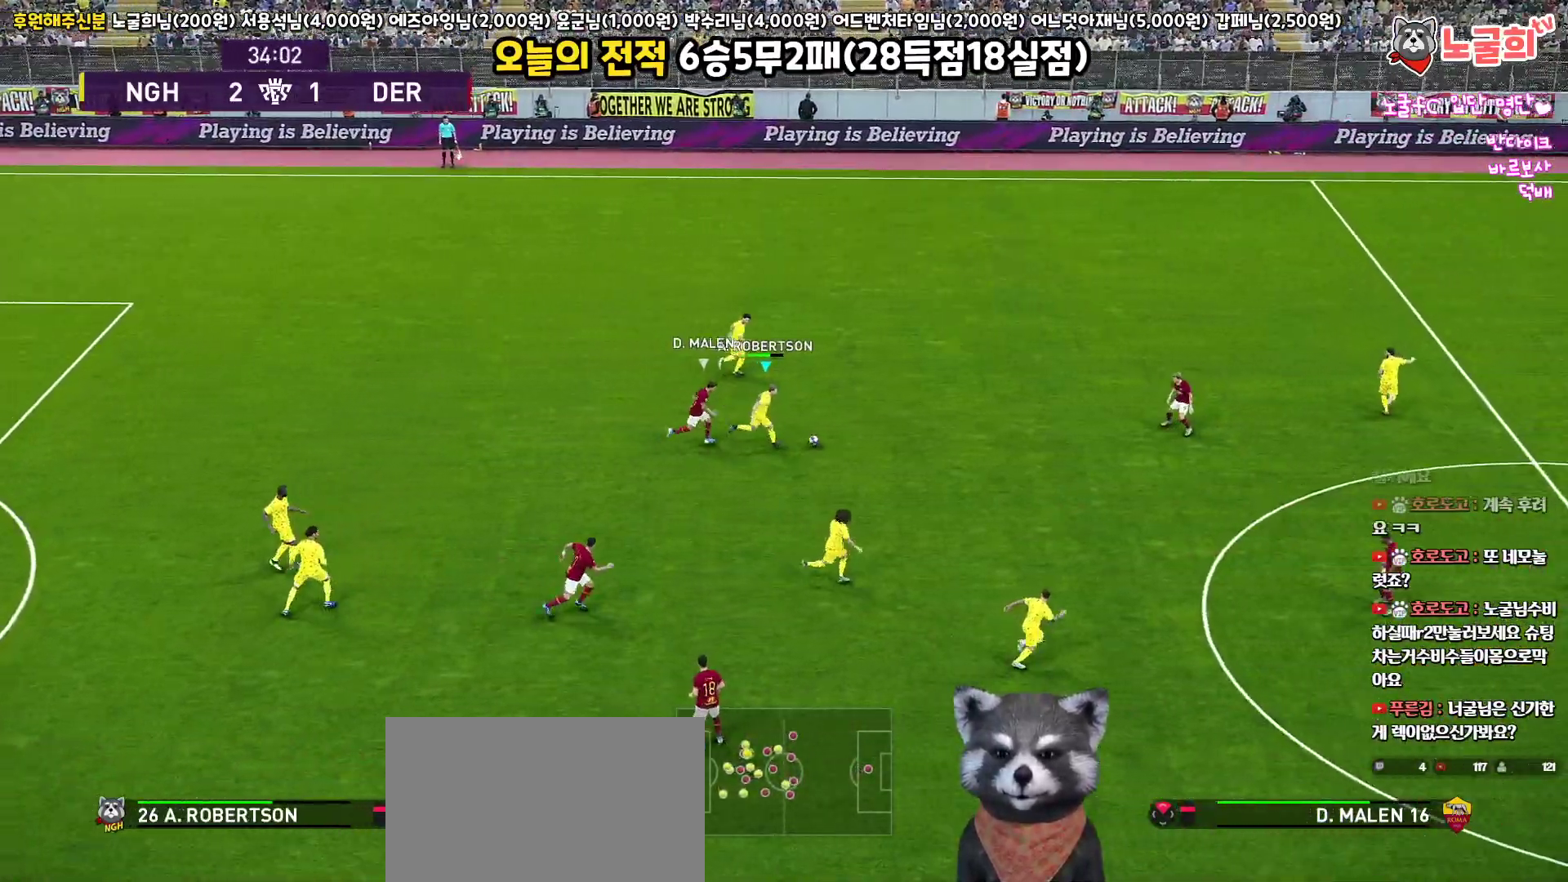
{"buttons": ["L3"], "left_stick": "down", "right_stick": "center", "events": [[317, "R1", "up"], [467, "left_stick", "down"]]}
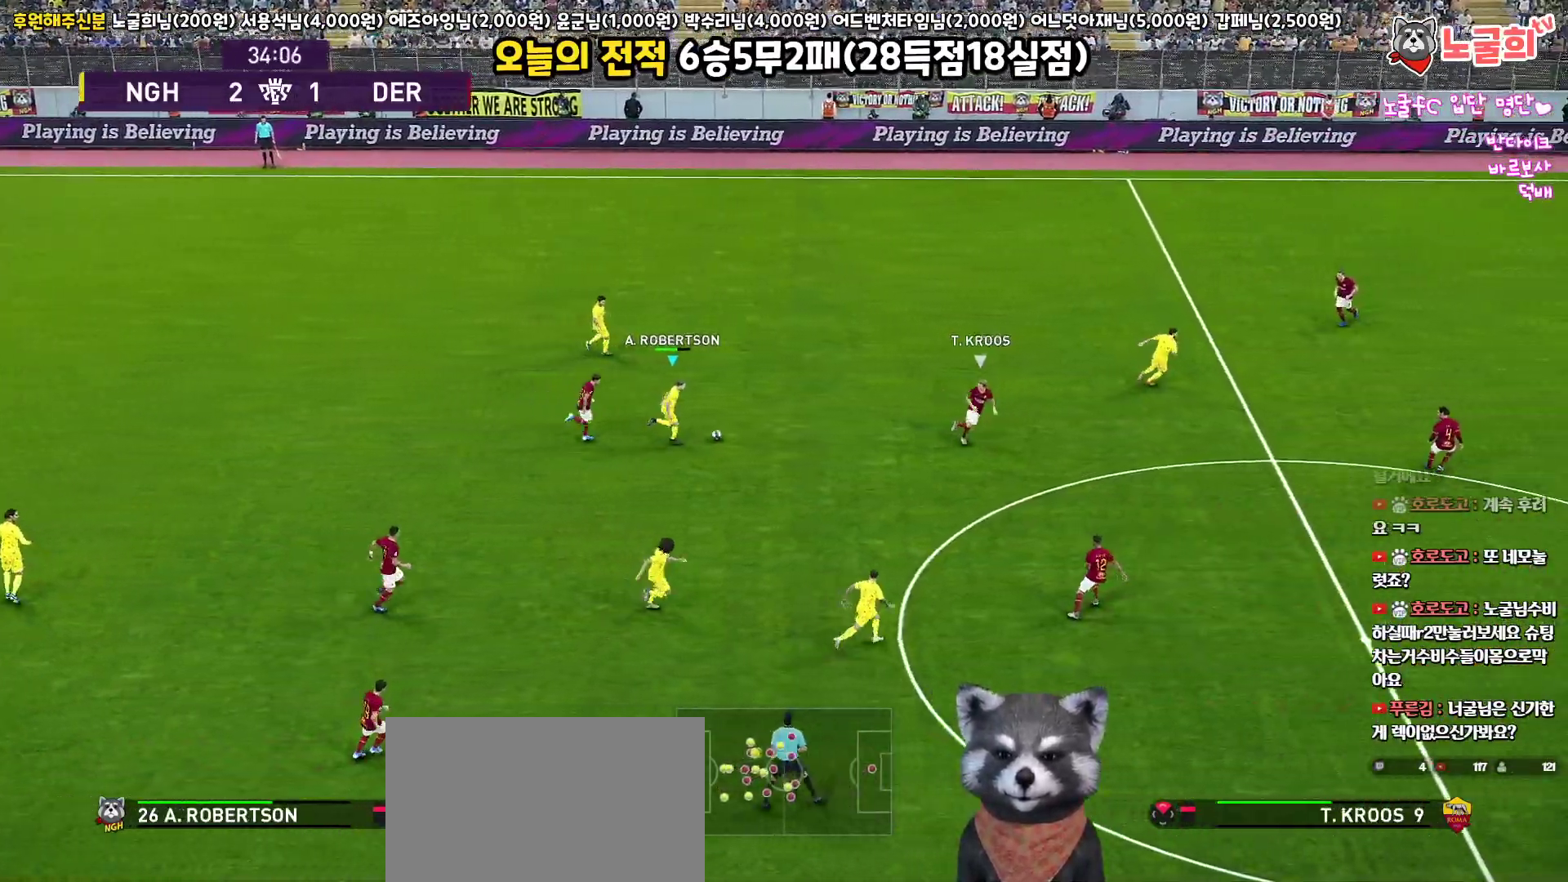
{"buttons": ["L3"], "left_stick": "down", "right_stick": "center", "events": [[67, "TRIANGLE", "down"], [167, "TRIANGLE", "up"]]}
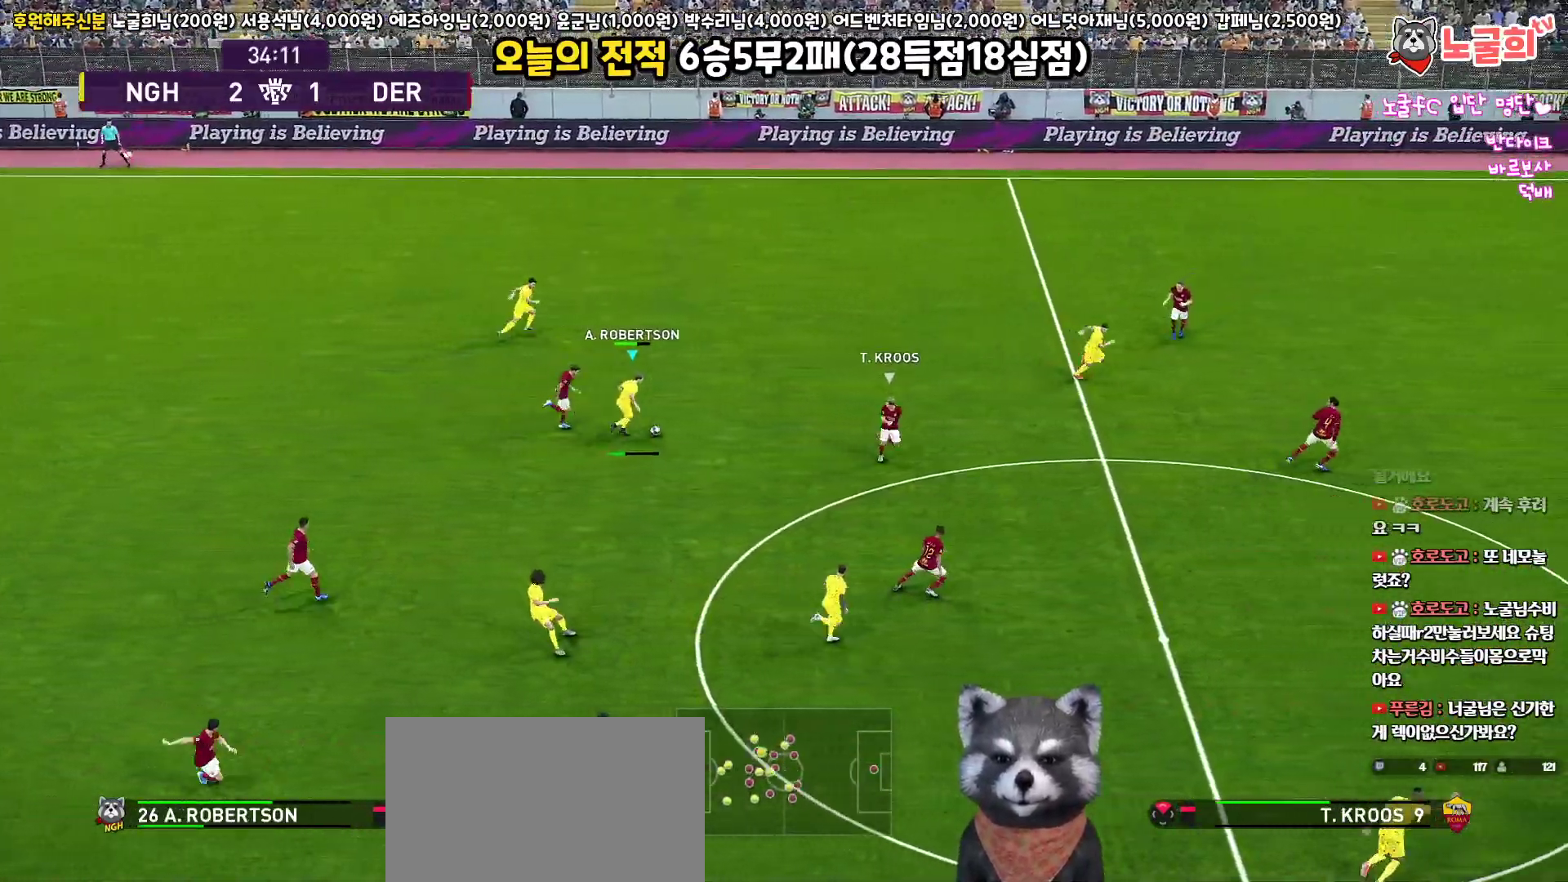
{"buttons": ["R1", "L3"], "left_stick": "right", "right_stick": "center", "events": [[100, "left_stick", "down-right"], [433, "R1", "down"], [433, "left_stick", "right"]]}
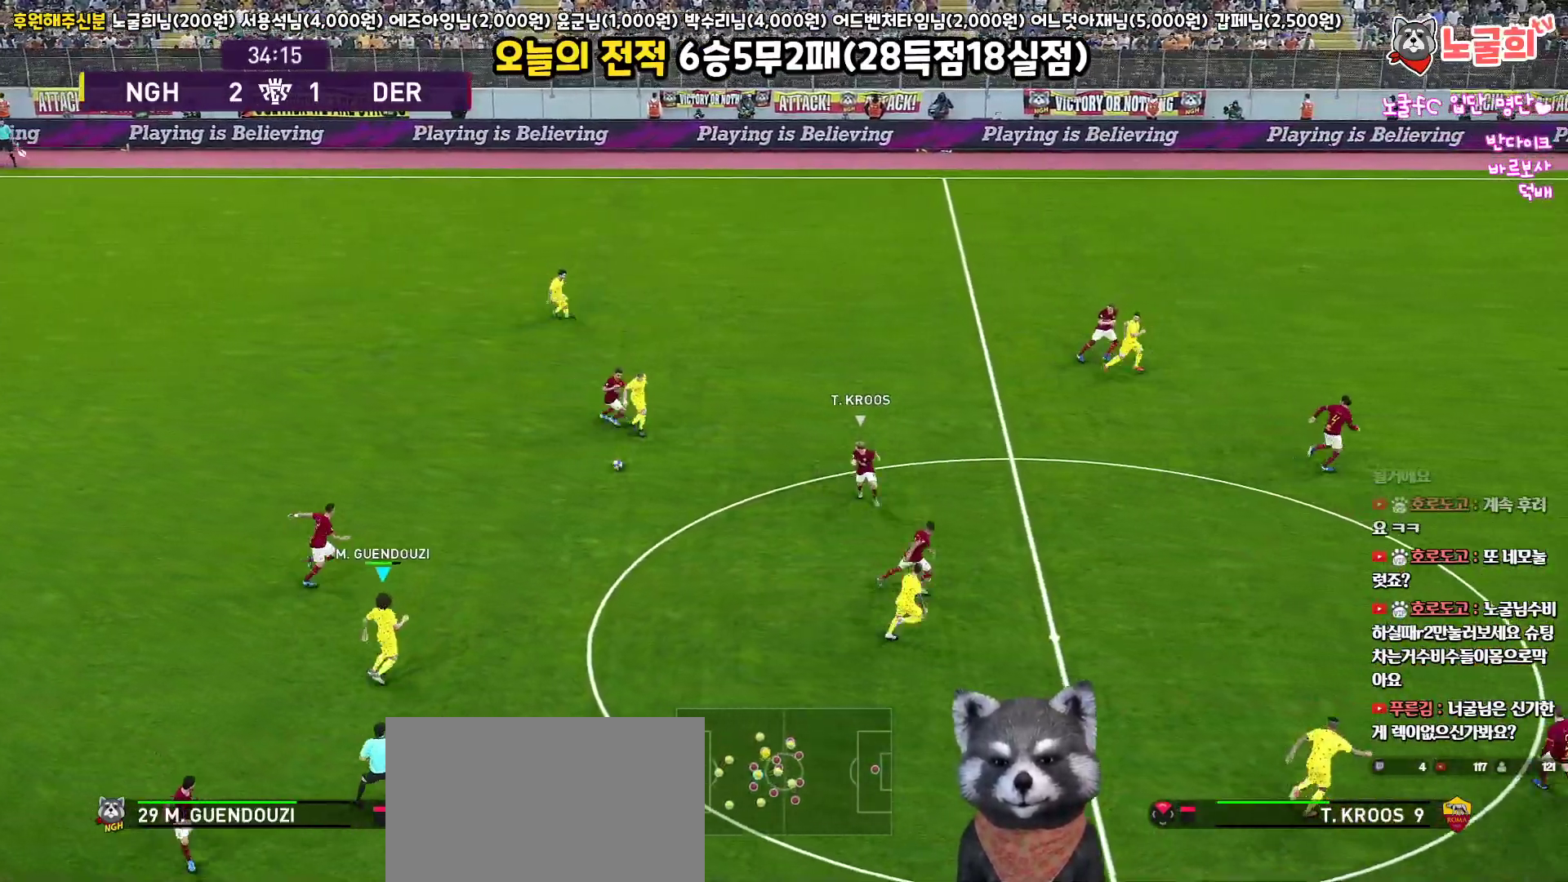
{"buttons": ["R1", "L3"], "left_stick": "right", "right_stick": "center", "events": []}